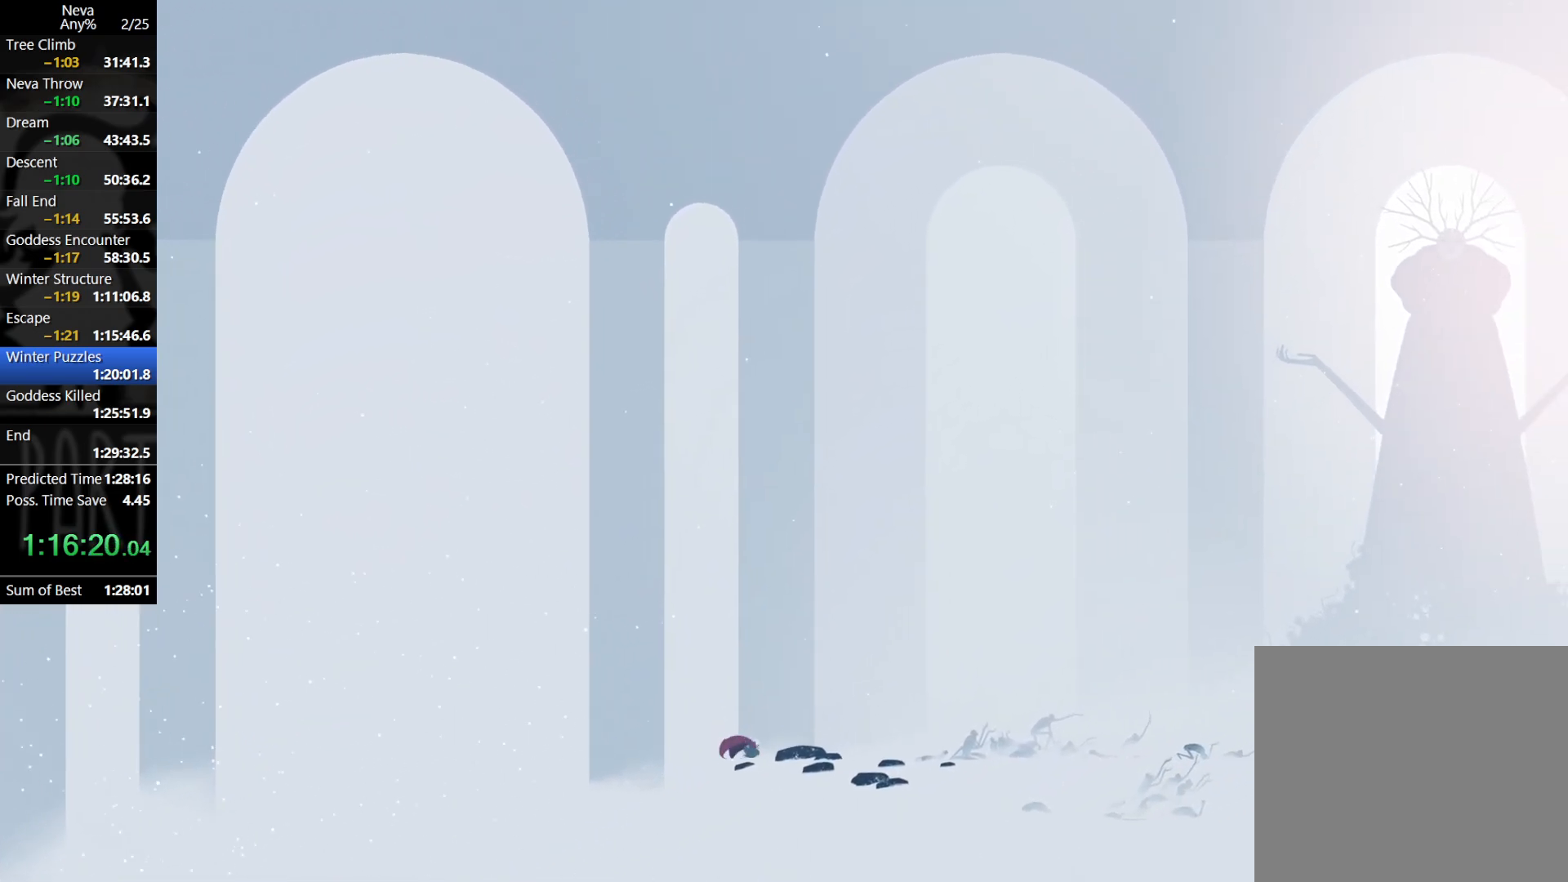
Gameplay with a controller (PlayStation layout); each line is a JSON object with the inputs held at the frame after it. "events" lists button and stick changes between this image and that frame as [ms after this image, input, new state], when the widget could be followed in between. Not read: right_stick.
{"buttons": [], "left_stick": "right", "events": [[217, "CROSS", "down"], [250, "CIRCLE", "down"], [350, "CIRCLE", "up"], [367, "CROSS", "up"]]}
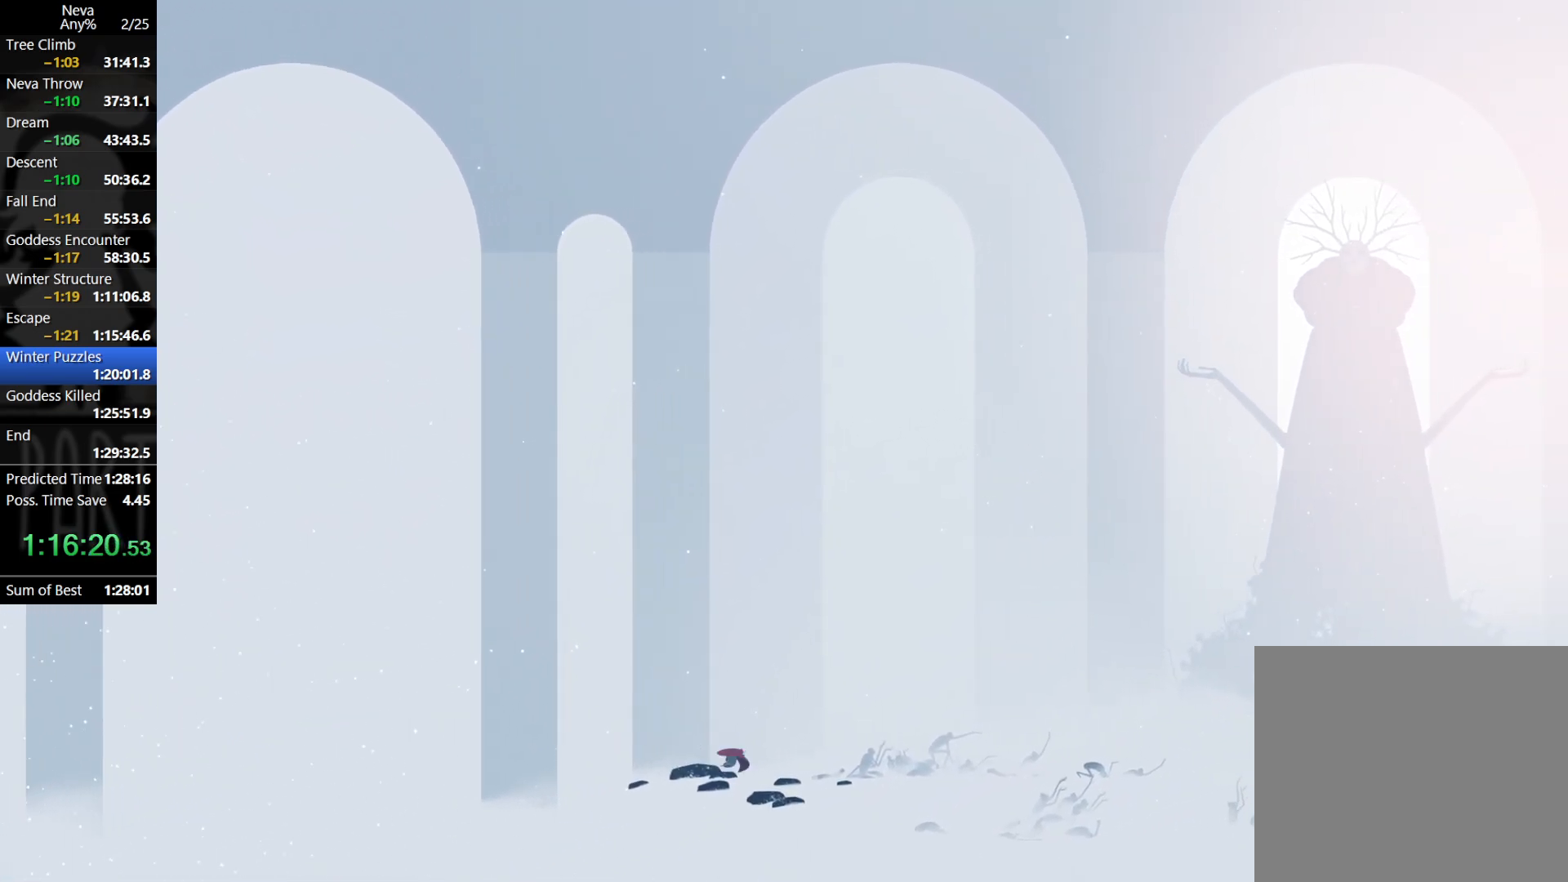
{"buttons": ["CROSS", "CIRCLE"], "left_stick": "right", "events": [[383, "CROSS", "down"], [417, "CIRCLE", "down"]]}
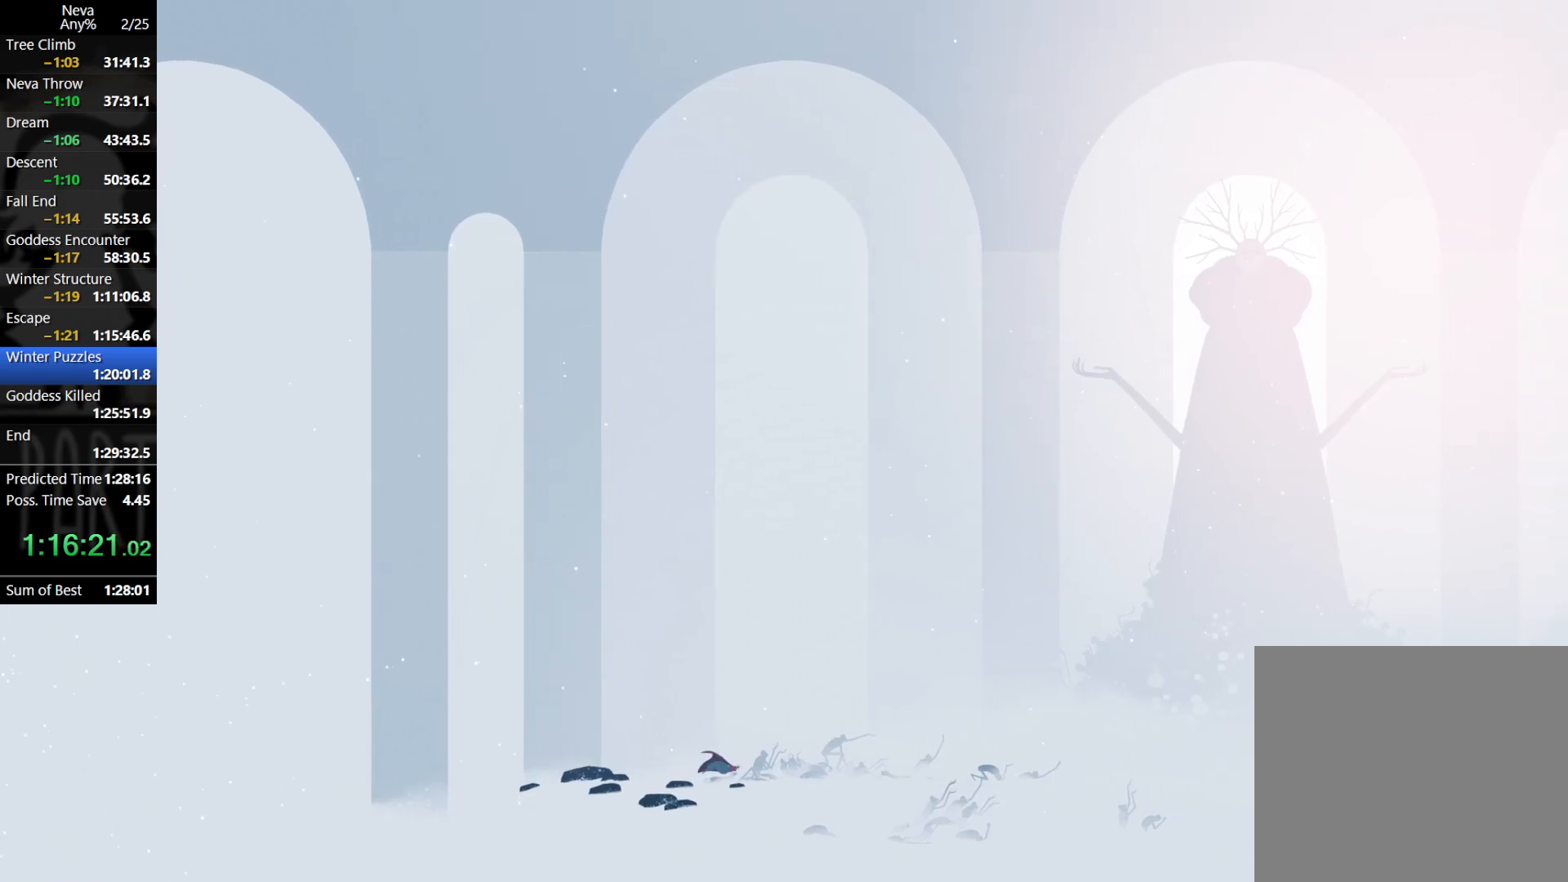
{"buttons": [], "left_stick": "right", "events": [[33, "CIRCLE", "up"], [67, "CROSS", "up"]]}
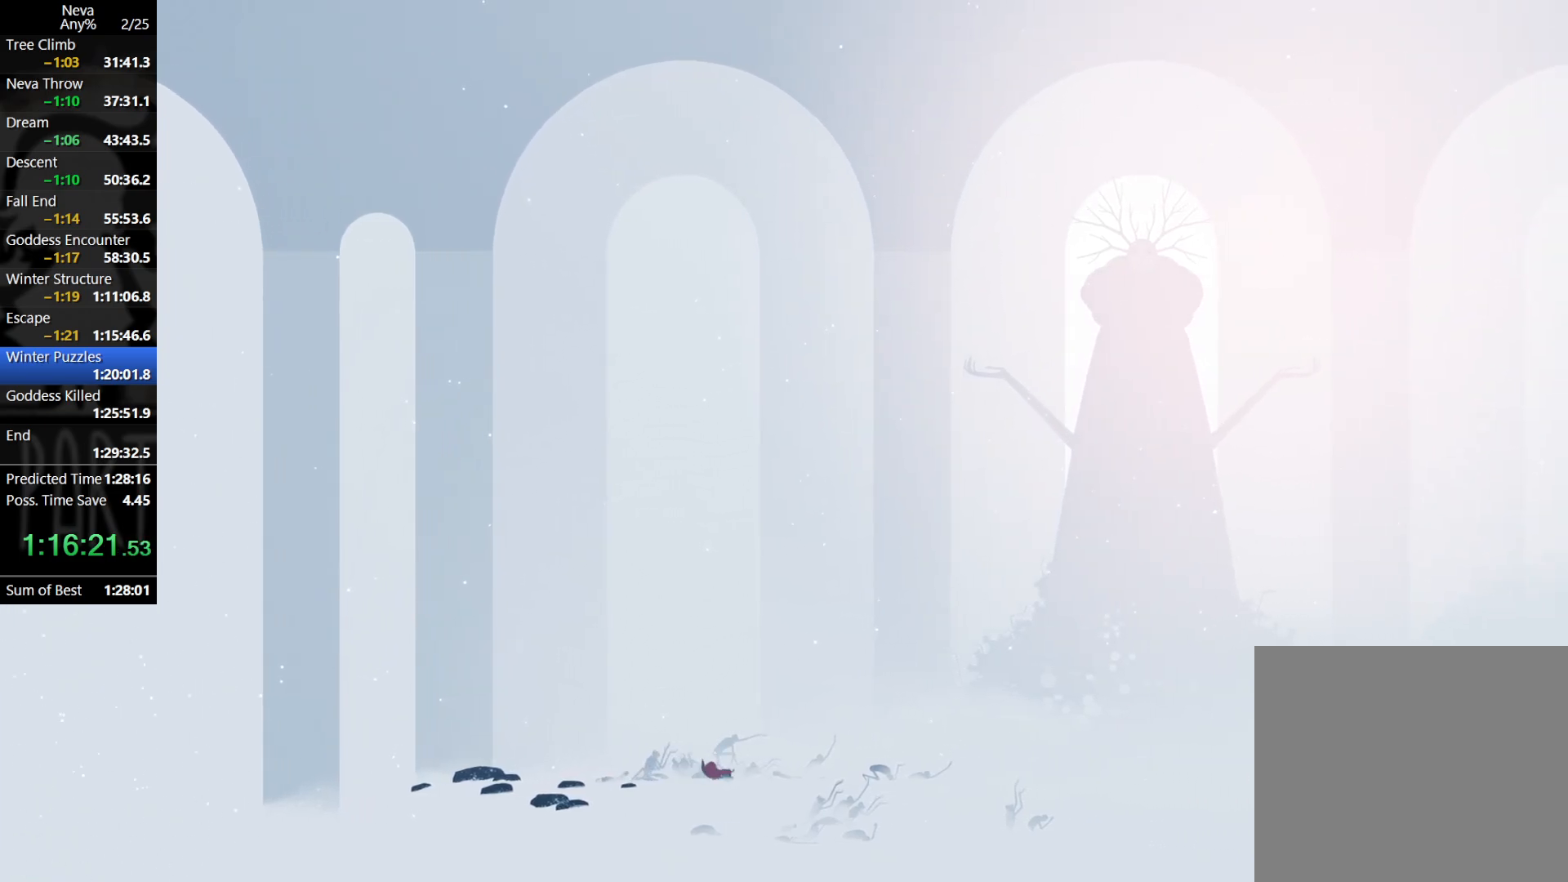
{"buttons": [], "left_stick": "right", "events": [[50, "CROSS", "down"], [83, "CIRCLE", "down"], [183, "CIRCLE", "up"], [233, "CROSS", "up"]]}
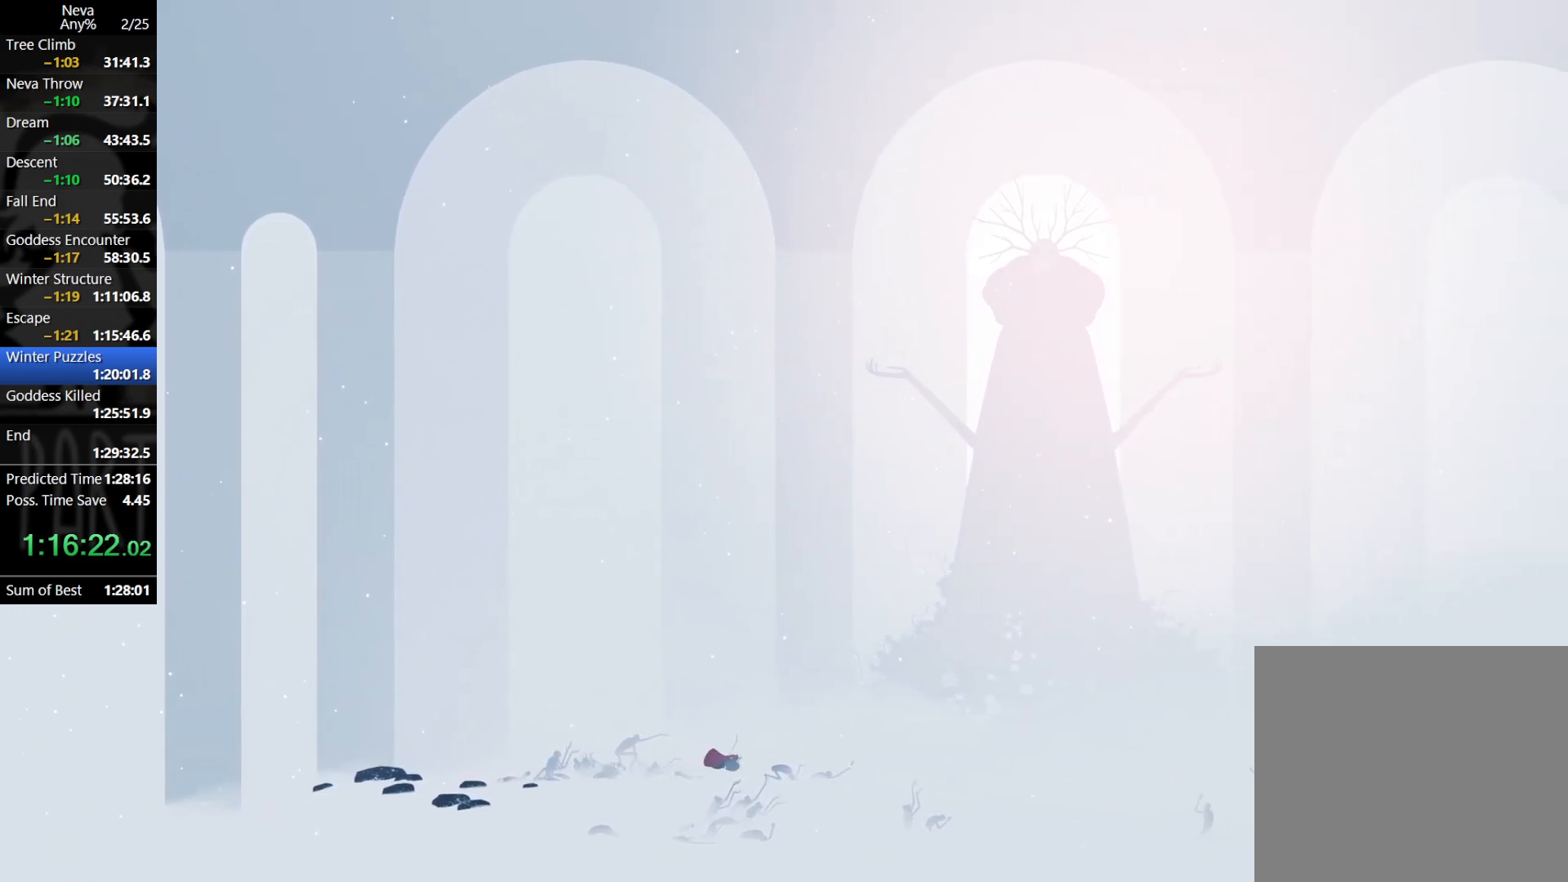
{"buttons": [], "left_stick": "right", "events": [[217, "CROSS", "down"], [250, "CIRCLE", "down"], [367, "CIRCLE", "up"], [383, "CROSS", "up"]]}
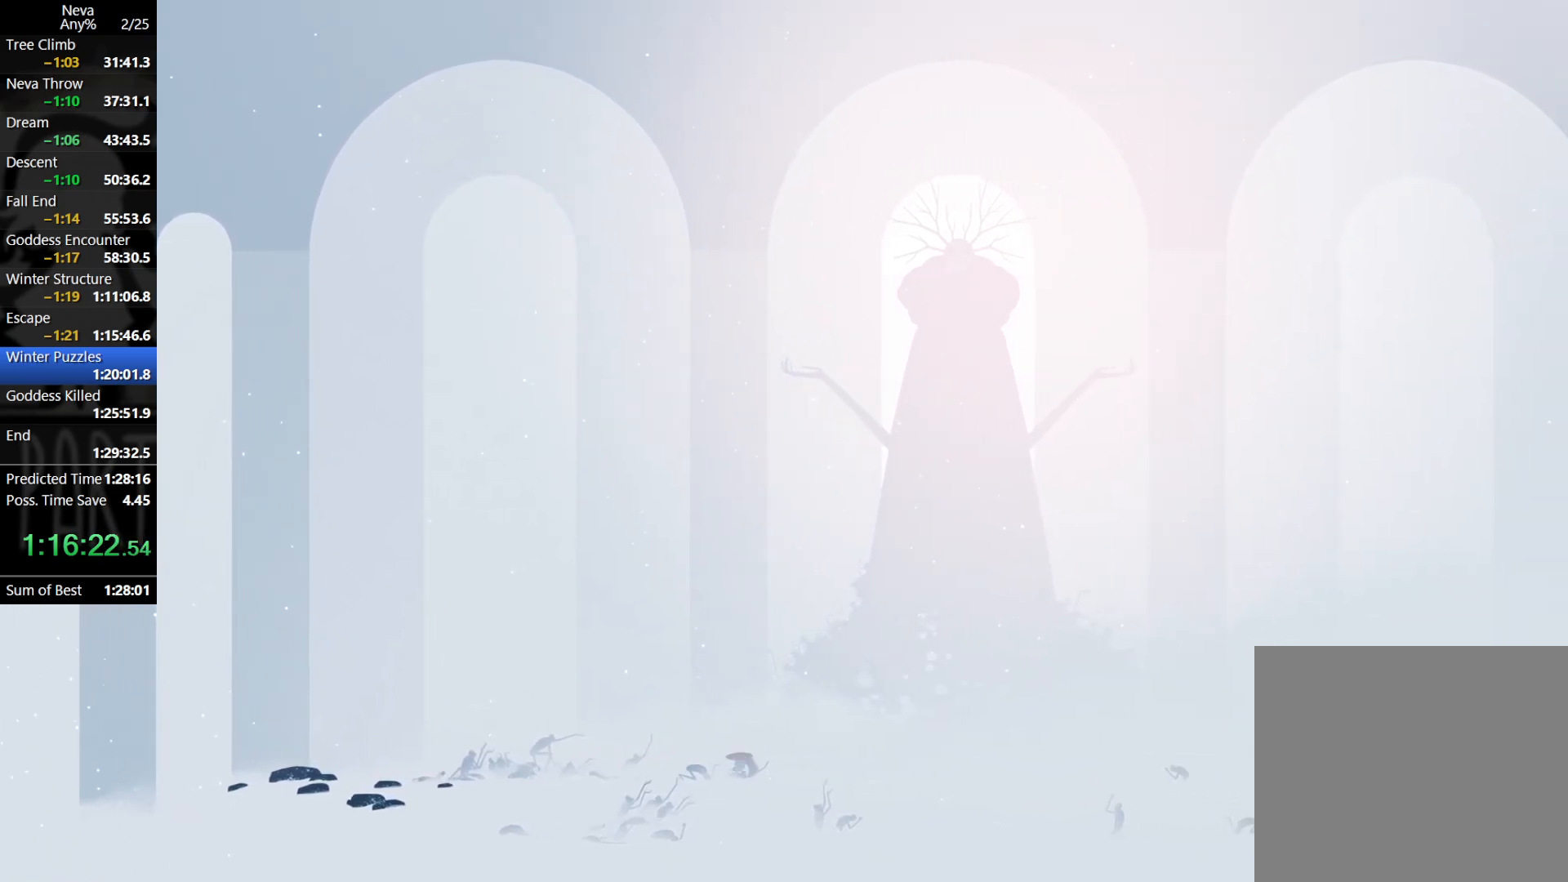
{"buttons": ["CROSS", "CIRCLE"], "left_stick": "right", "events": [[383, "CROSS", "down"], [400, "CIRCLE", "down"]]}
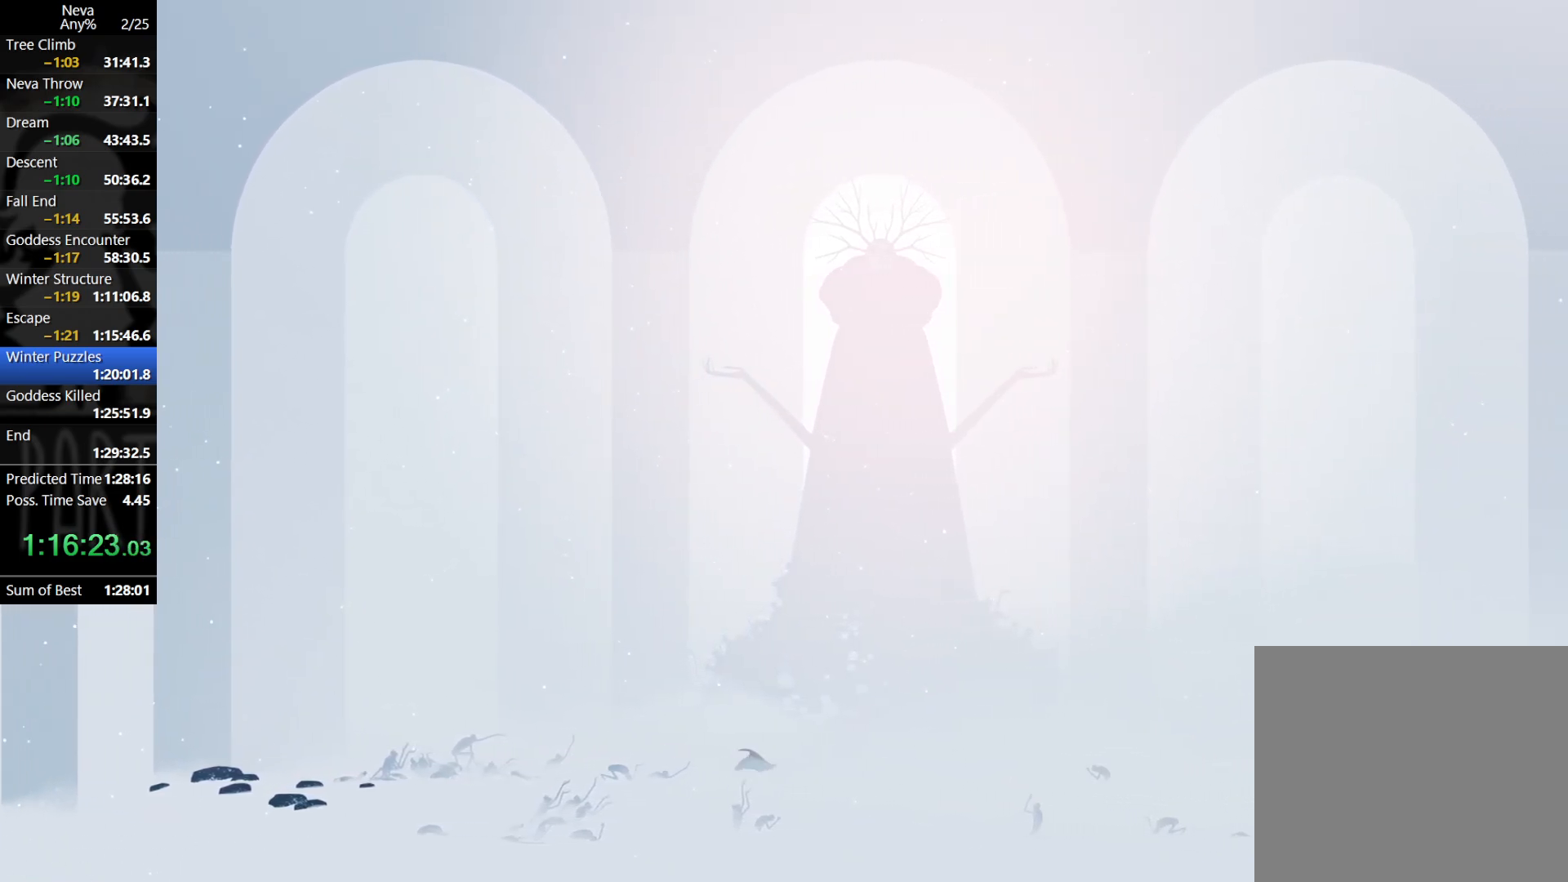
{"buttons": [], "left_stick": "right", "events": [[17, "CIRCLE", "up"], [67, "CROSS", "up"]]}
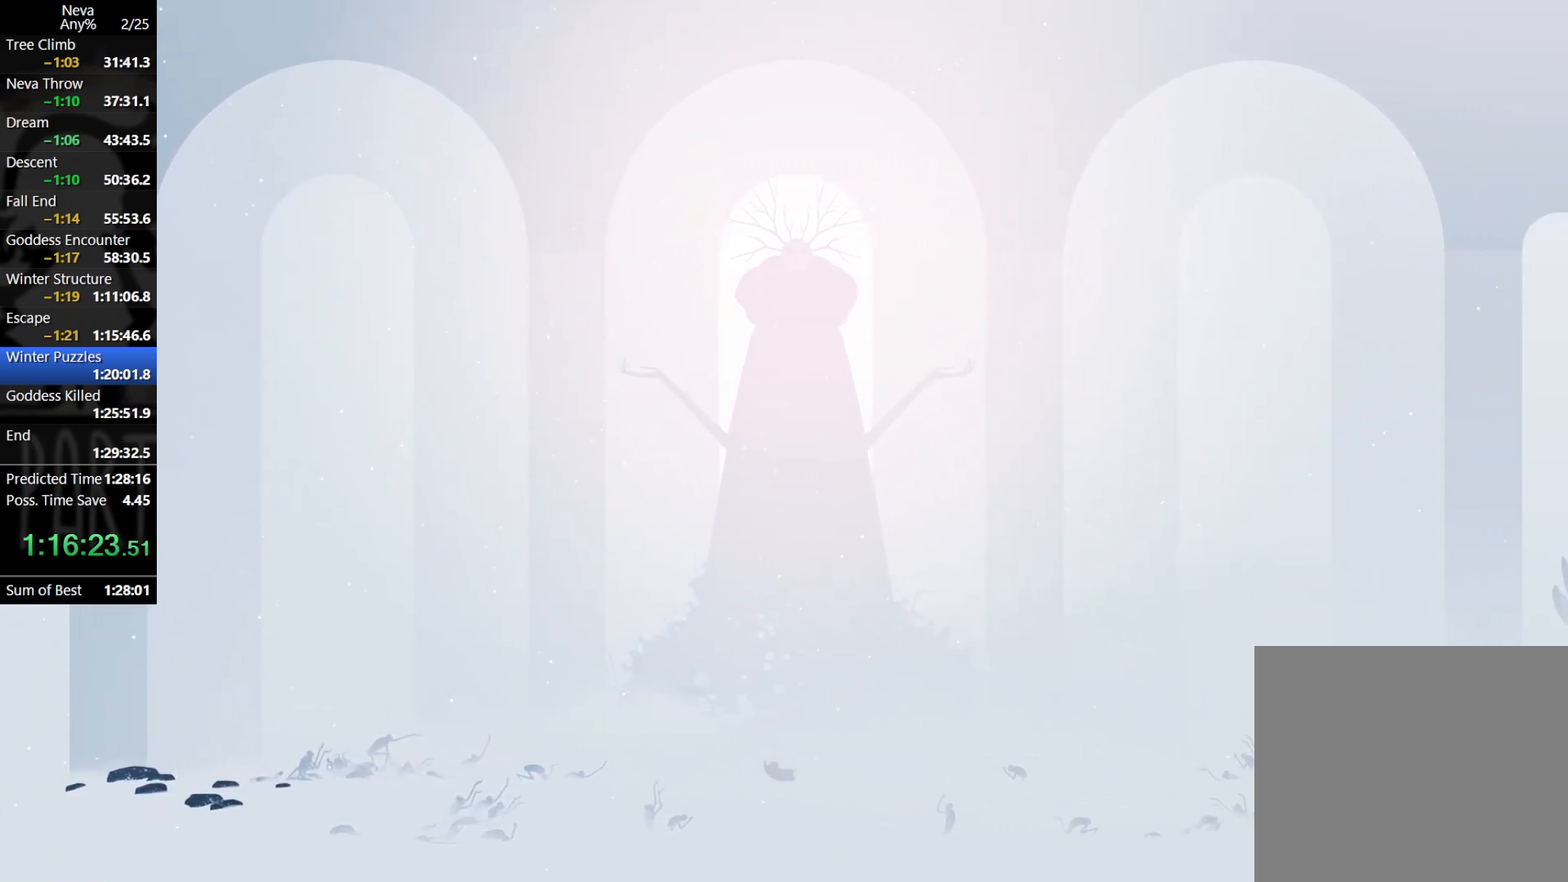
{"buttons": [], "left_stick": "right", "events": [[33, "CROSS", "down"], [67, "CIRCLE", "down"], [183, "CIRCLE", "up"], [217, "CROSS", "up"]]}
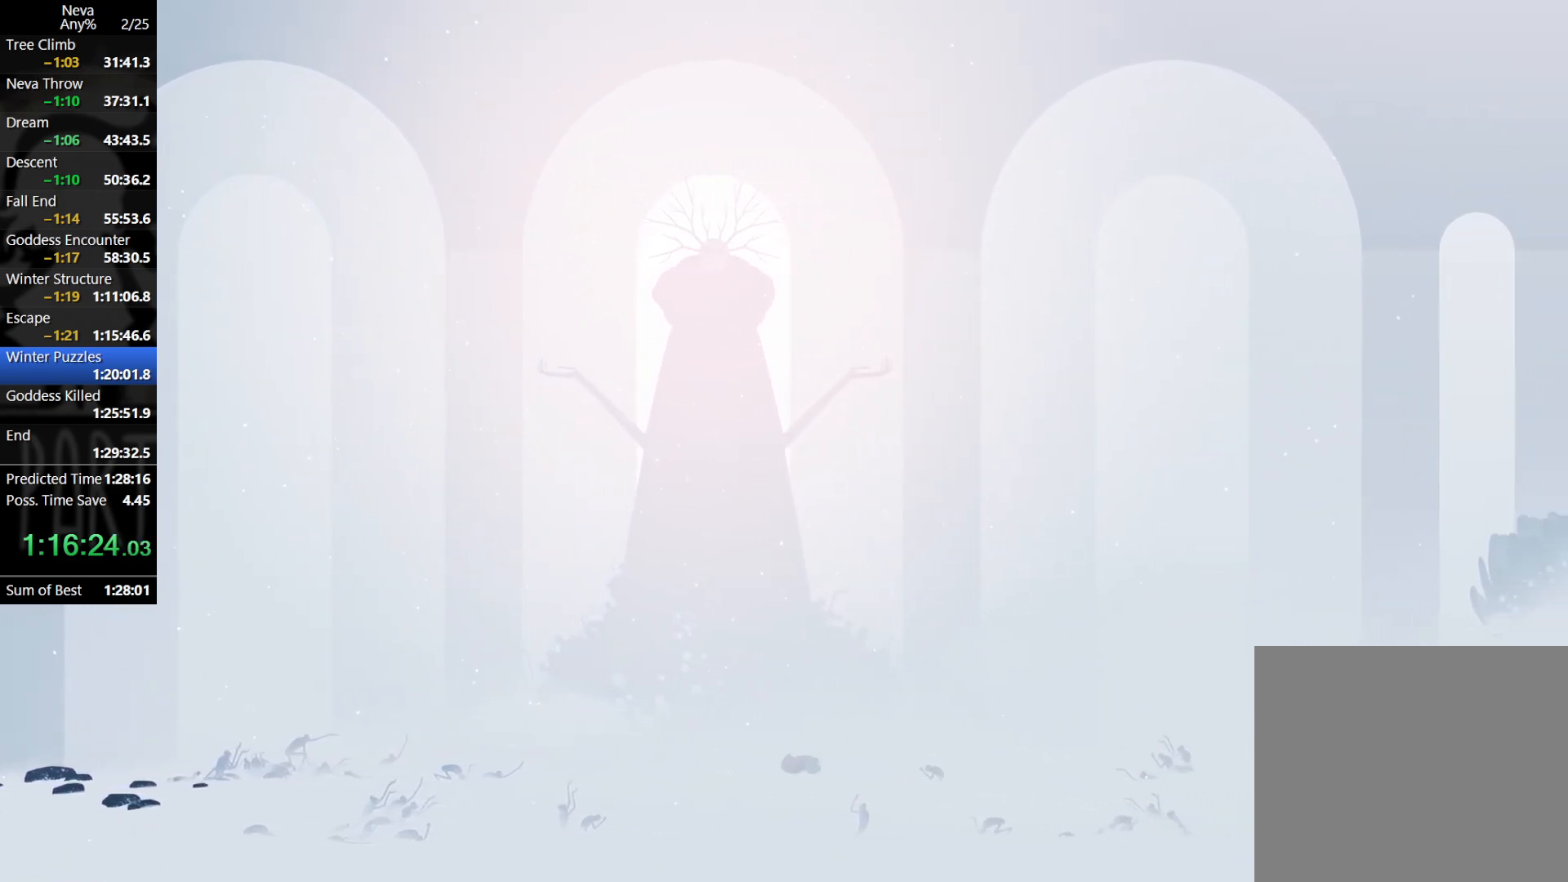
{"buttons": [], "left_stick": "right", "events": [[200, "CROSS", "down"], [233, "CIRCLE", "down"], [333, "CIRCLE", "up"], [383, "CROSS", "up"]]}
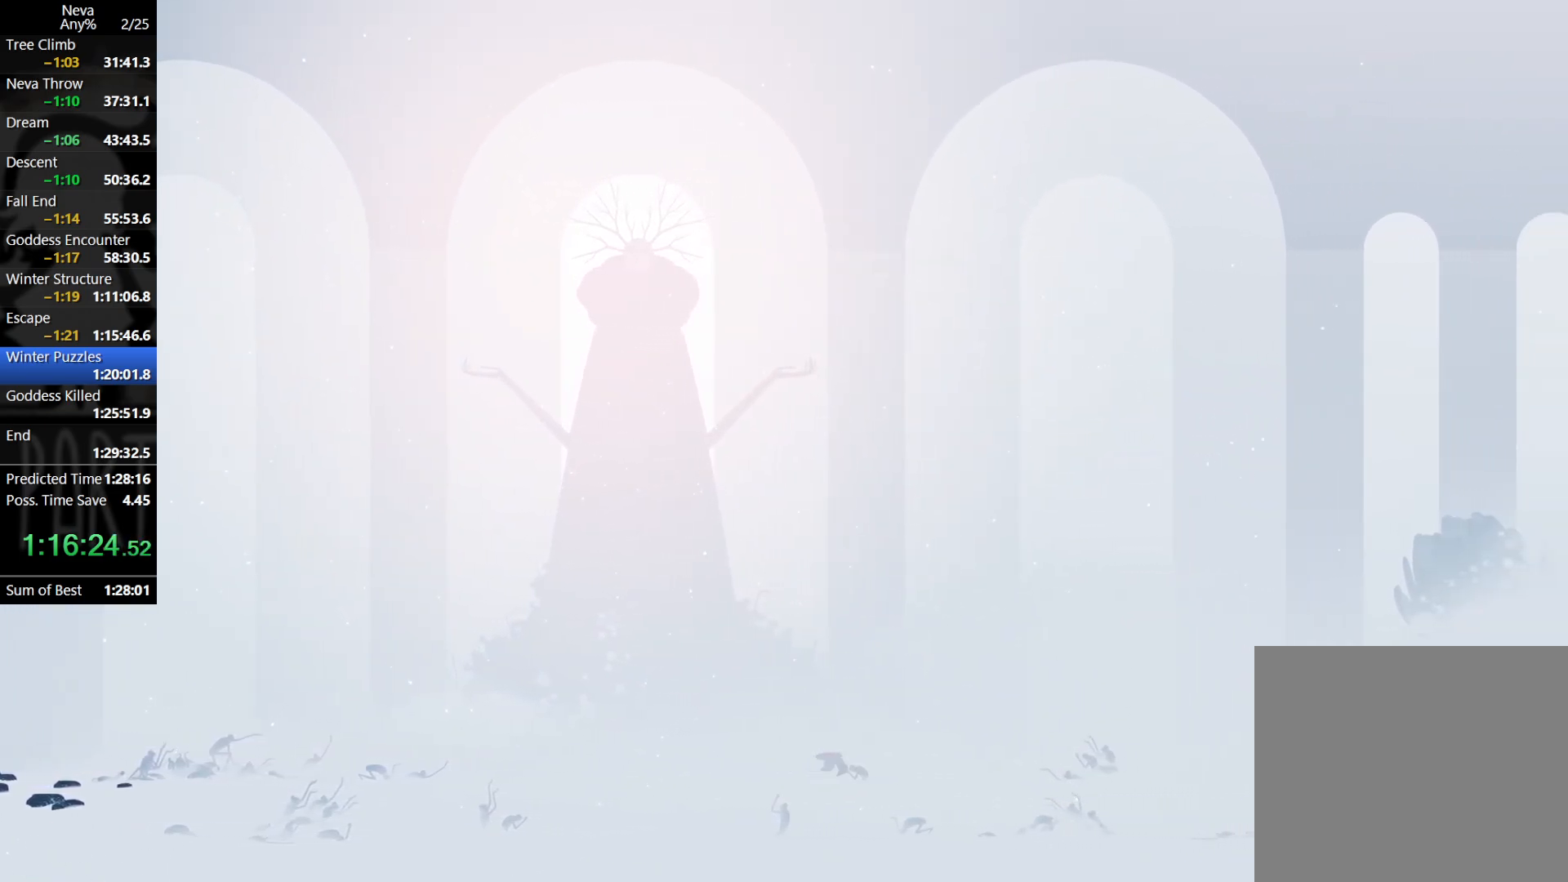
{"buttons": ["CROSS"], "left_stick": "right", "events": [[350, "CROSS", "down"], [367, "CIRCLE", "down"], [467, "CIRCLE", "up"]]}
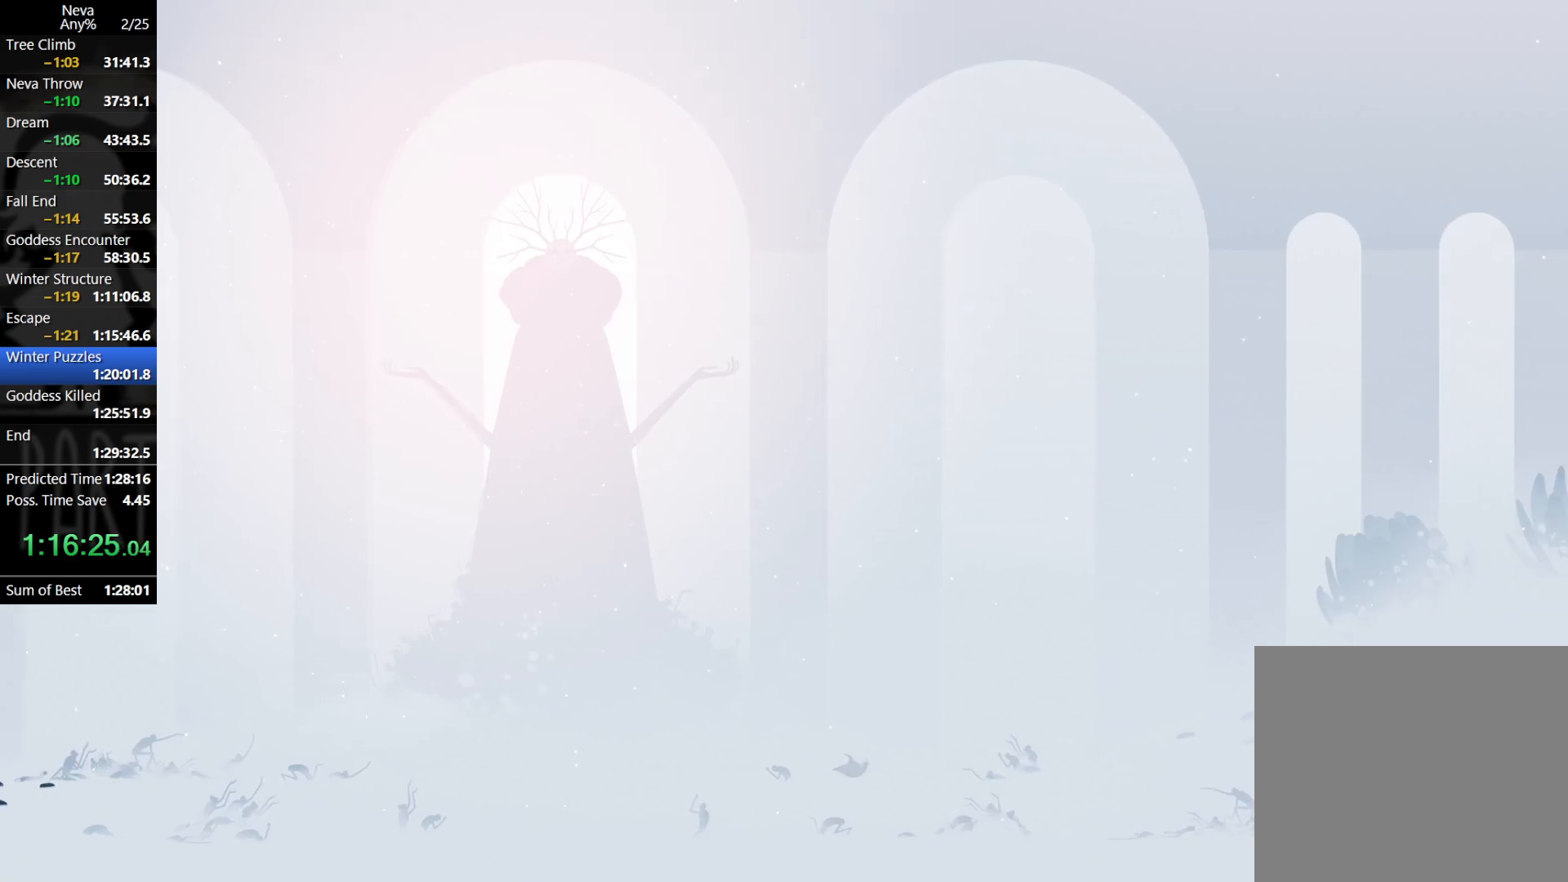
{"buttons": ["CROSS"], "left_stick": "right", "events": [[17, "CROSS", "up"], [467, "CROSS", "down"]]}
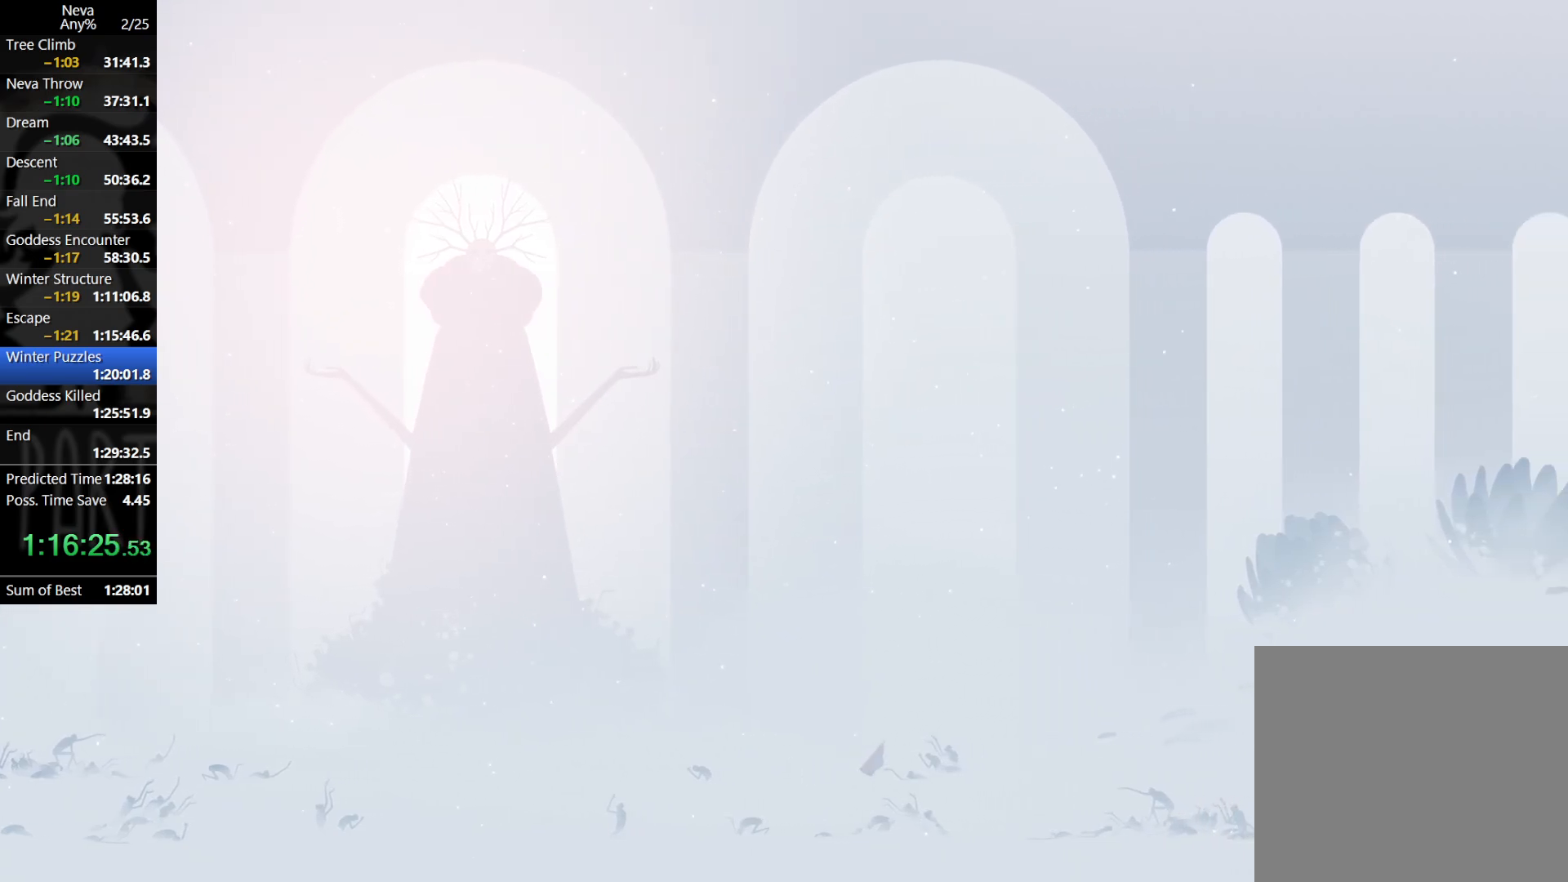
{"buttons": [], "left_stick": "right", "events": [[17, "CIRCLE", "down"], [100, "CIRCLE", "up"], [167, "CROSS", "up"]]}
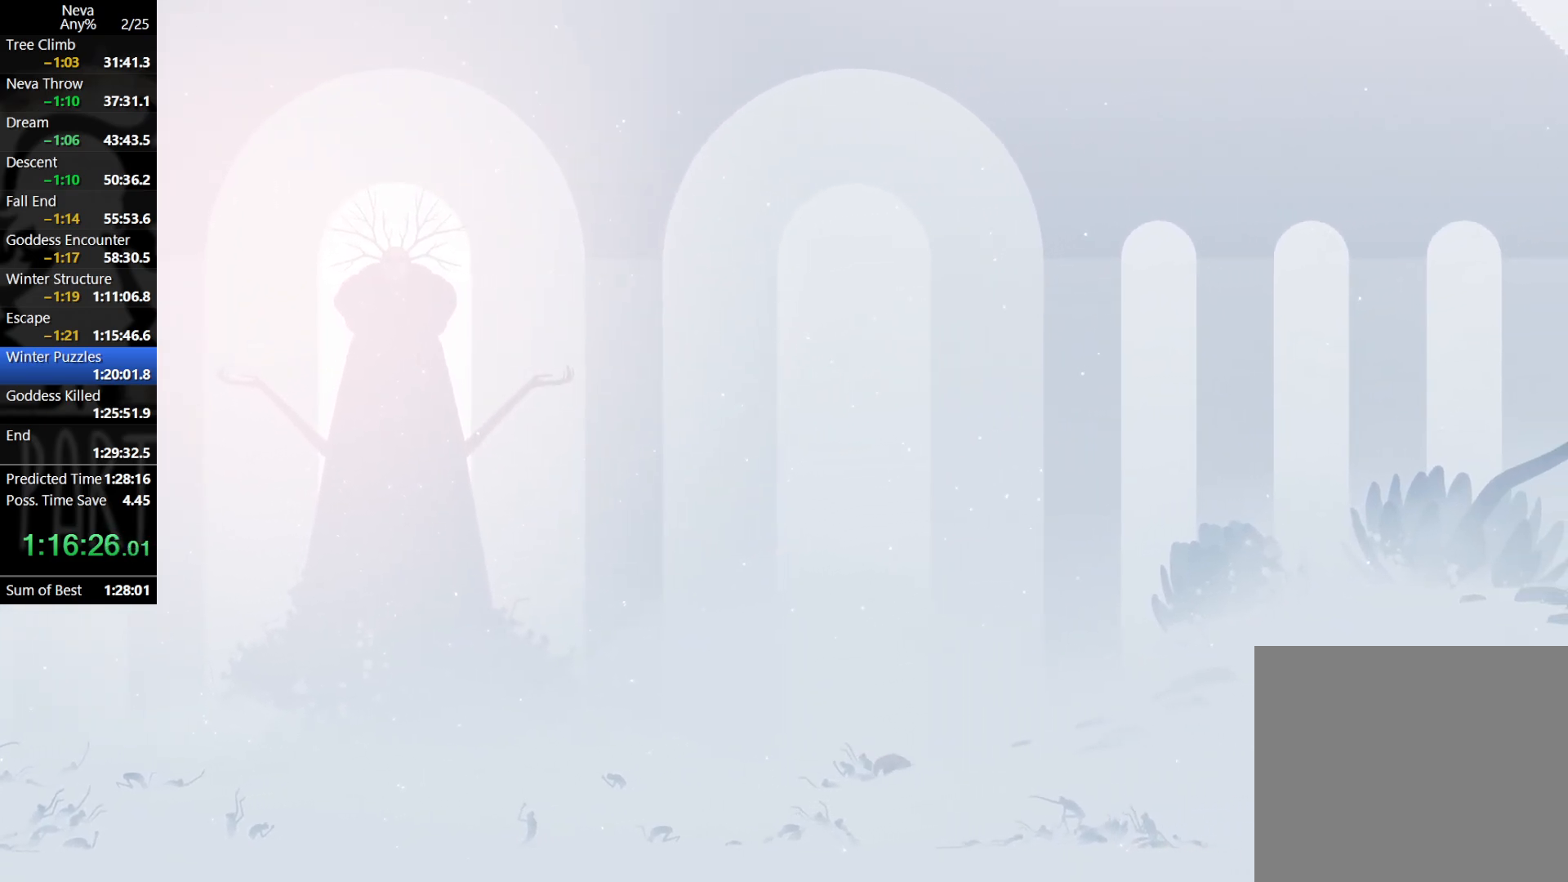
{"buttons": [], "left_stick": "right", "events": [[100, "CROSS", "down"], [133, "CIRCLE", "down"], [233, "CIRCLE", "up"], [283, "CROSS", "up"]]}
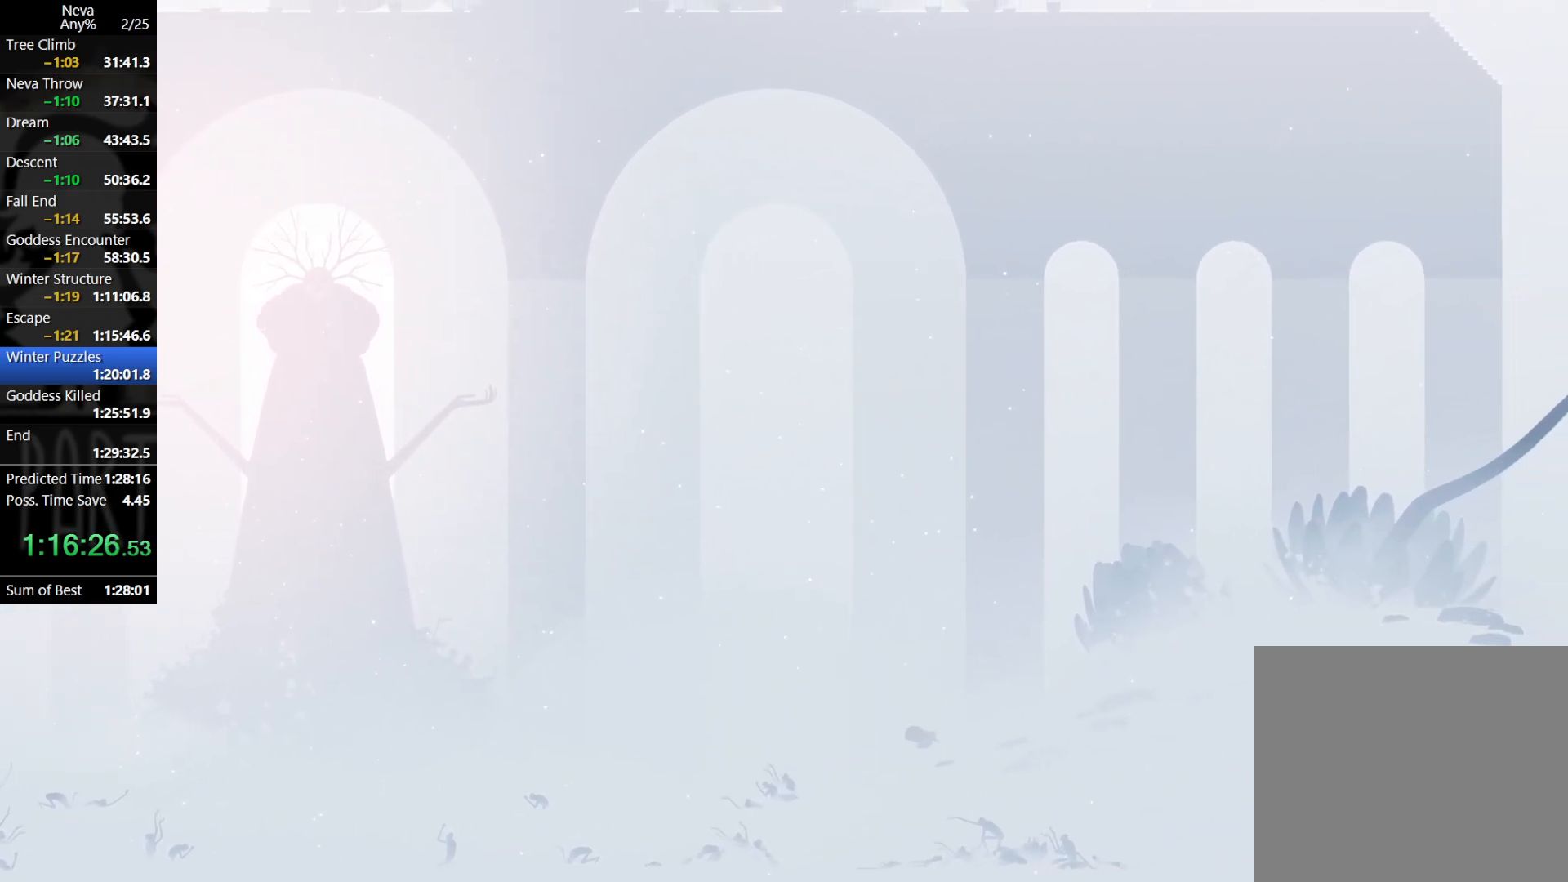
{"buttons": [], "left_stick": "right", "events": [[300, "CROSS", "down"], [333, "CIRCLE", "down"], [450, "CIRCLE", "up"], [500, "CROSS", "up"]]}
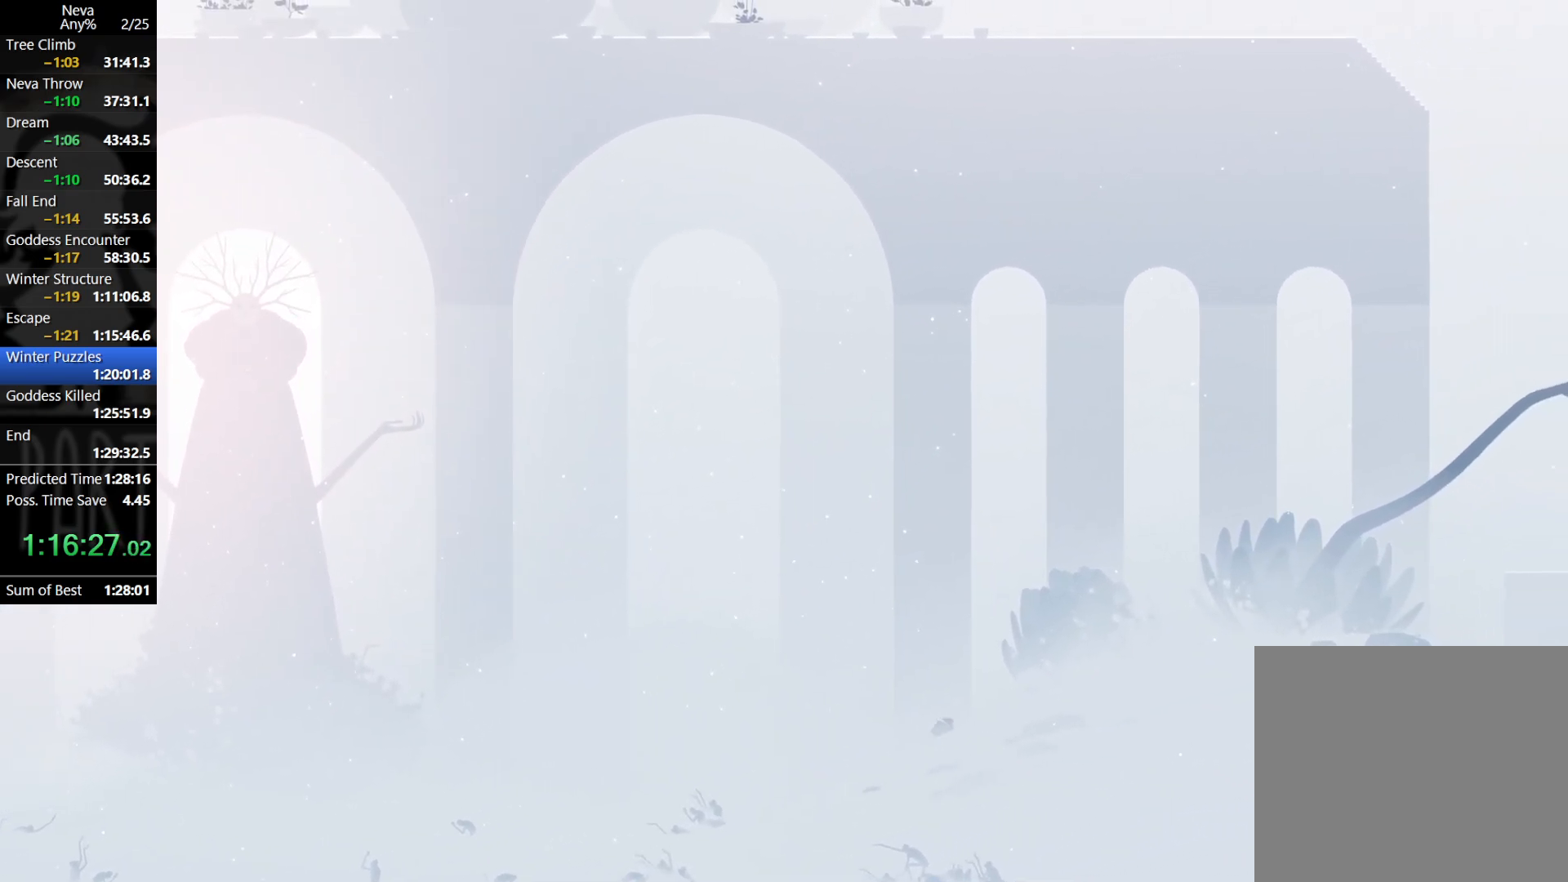
{"buttons": ["CROSS", "CIRCLE"], "left_stick": "right", "events": [[417, "CROSS", "down"], [450, "CIRCLE", "down"]]}
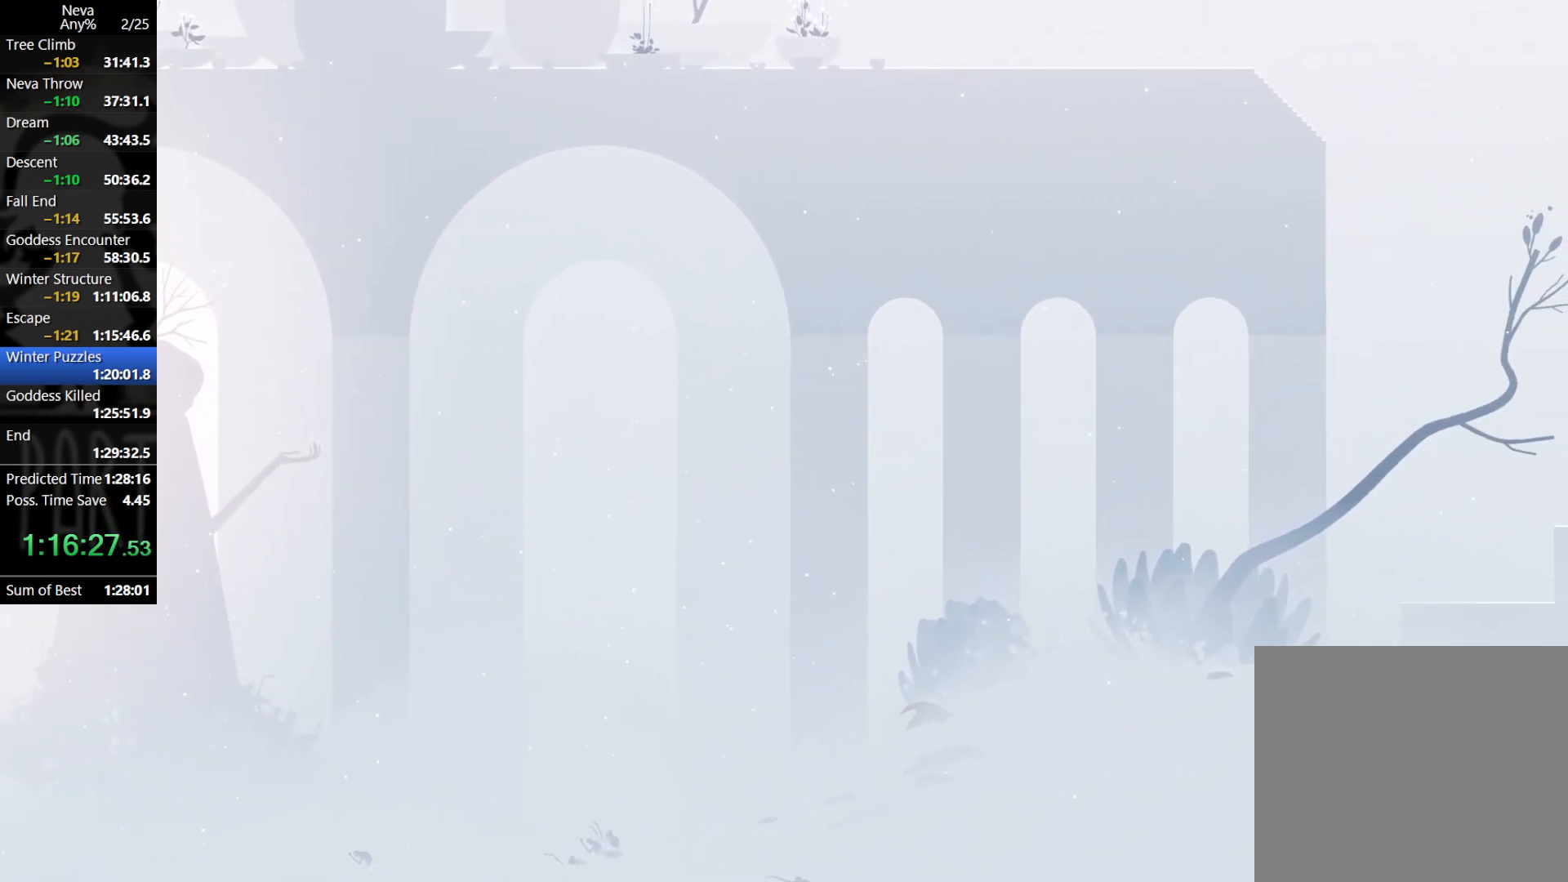
{"buttons": [], "left_stick": "right", "events": [[83, "CIRCLE", "up"], [133, "CROSS", "up"]]}
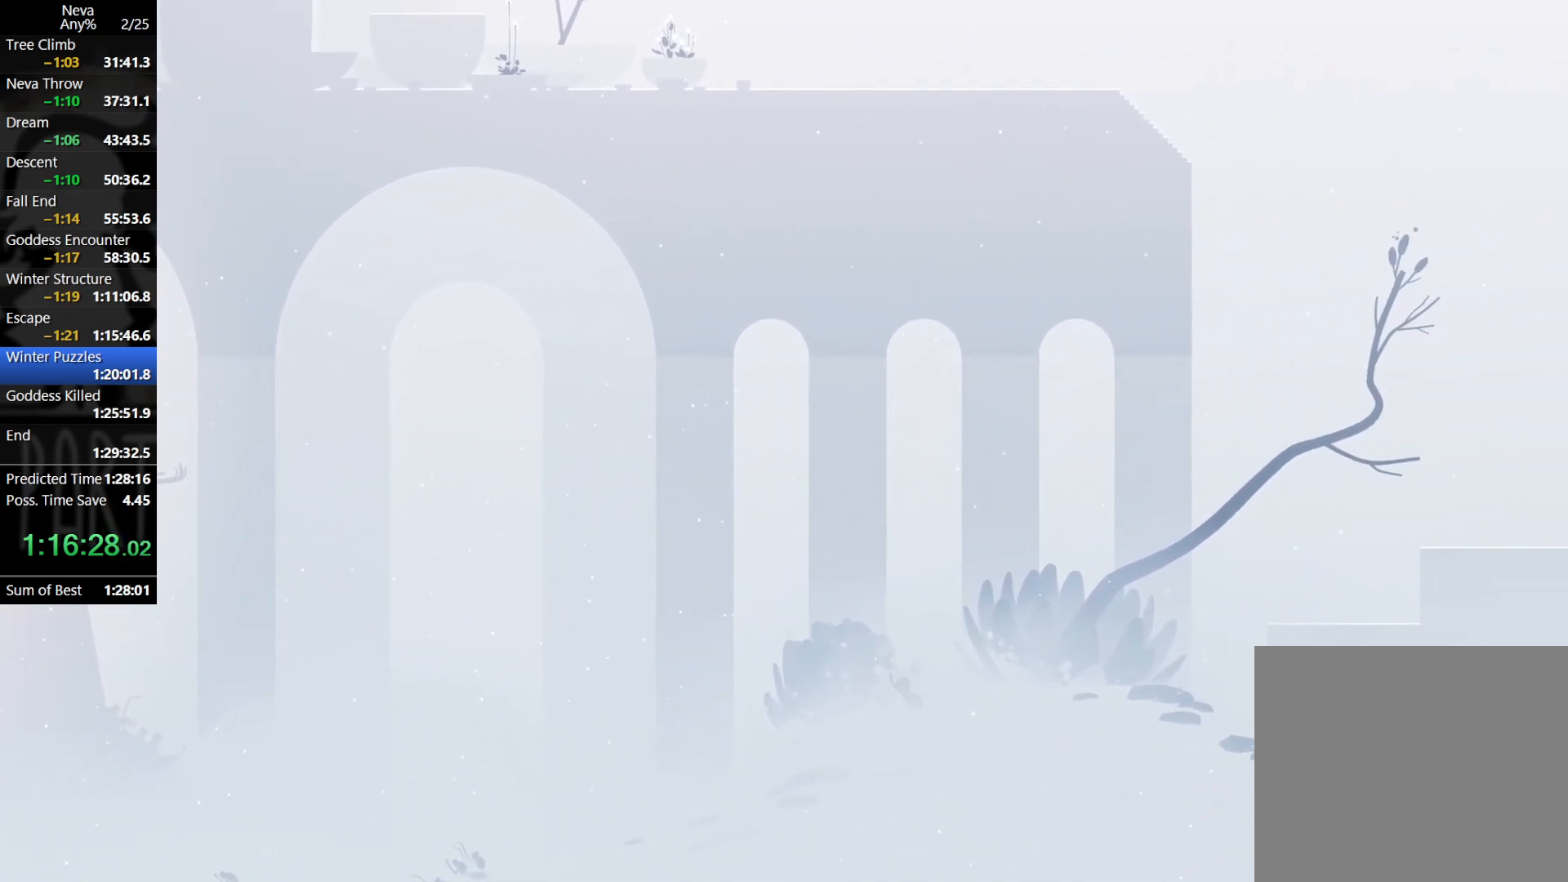
{"buttons": [], "left_stick": "right", "events": [[117, "CROSS", "down"], [133, "CIRCLE", "down"], [283, "CIRCLE", "up"], [333, "CROSS", "up"]]}
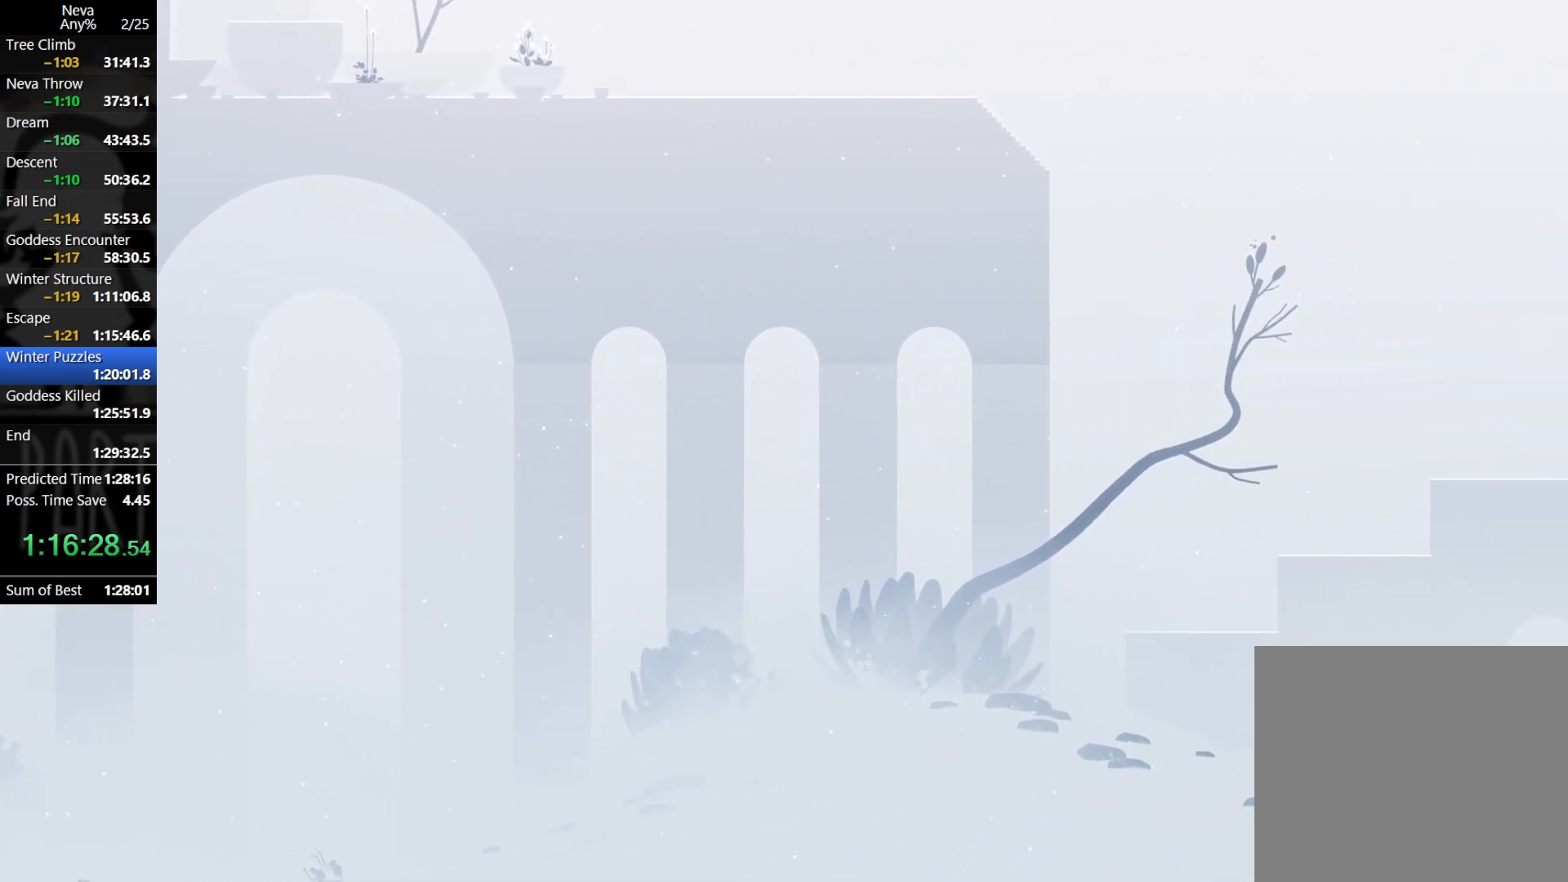
{"buttons": [], "left_stick": "right", "events": [[317, "CROSS", "down"], [467, "CROSS", "up"]]}
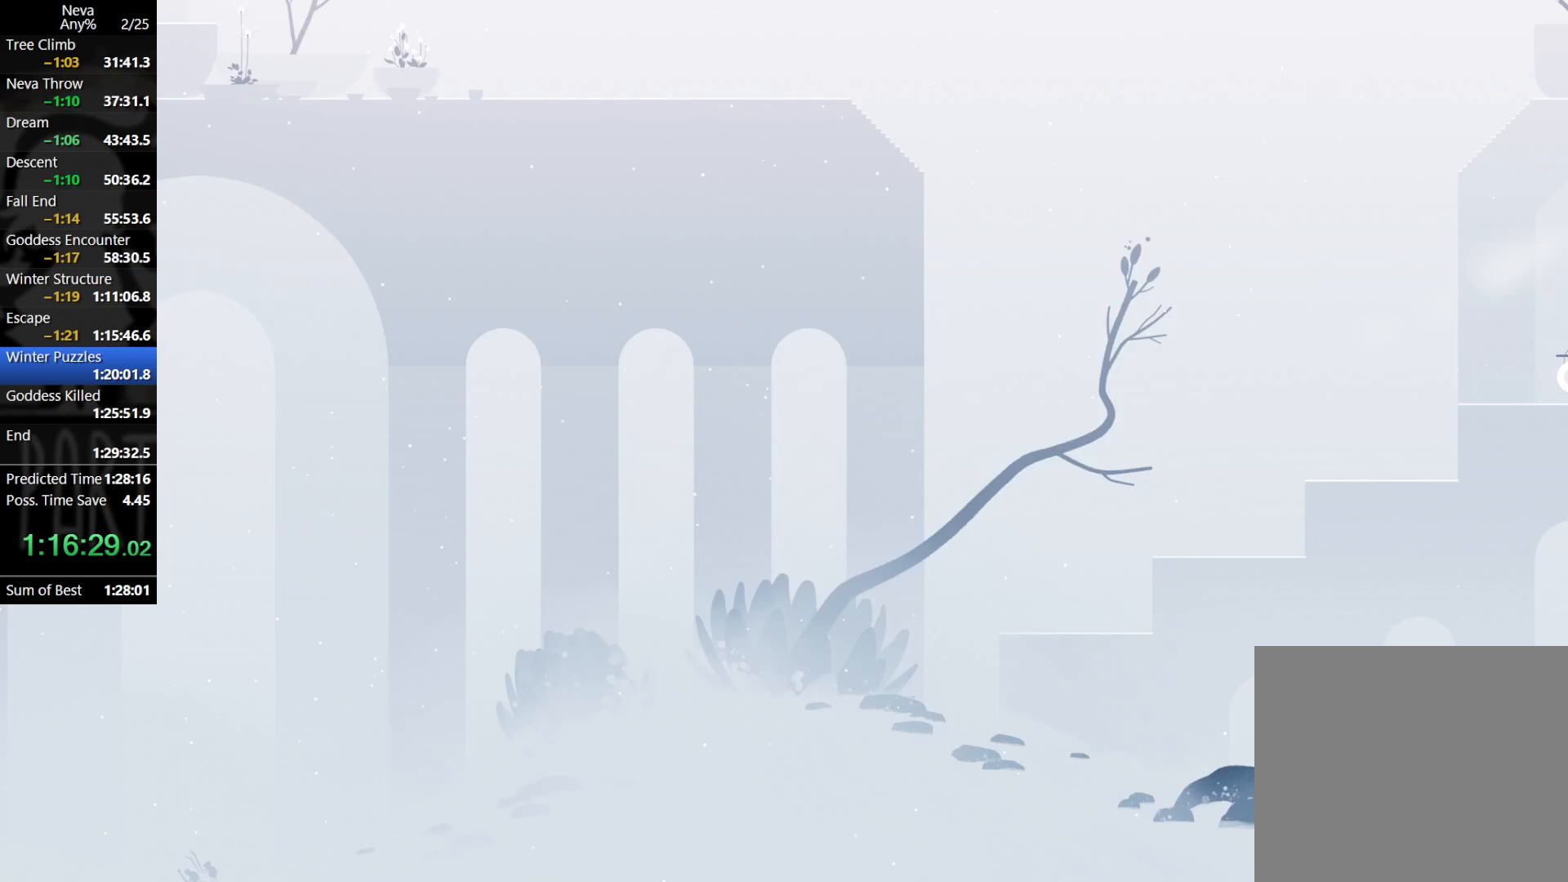
{"buttons": ["CROSS", "CIRCLE"], "left_stick": "right", "events": [[133, "CROSS", "down"], [467, "CIRCLE", "down"]]}
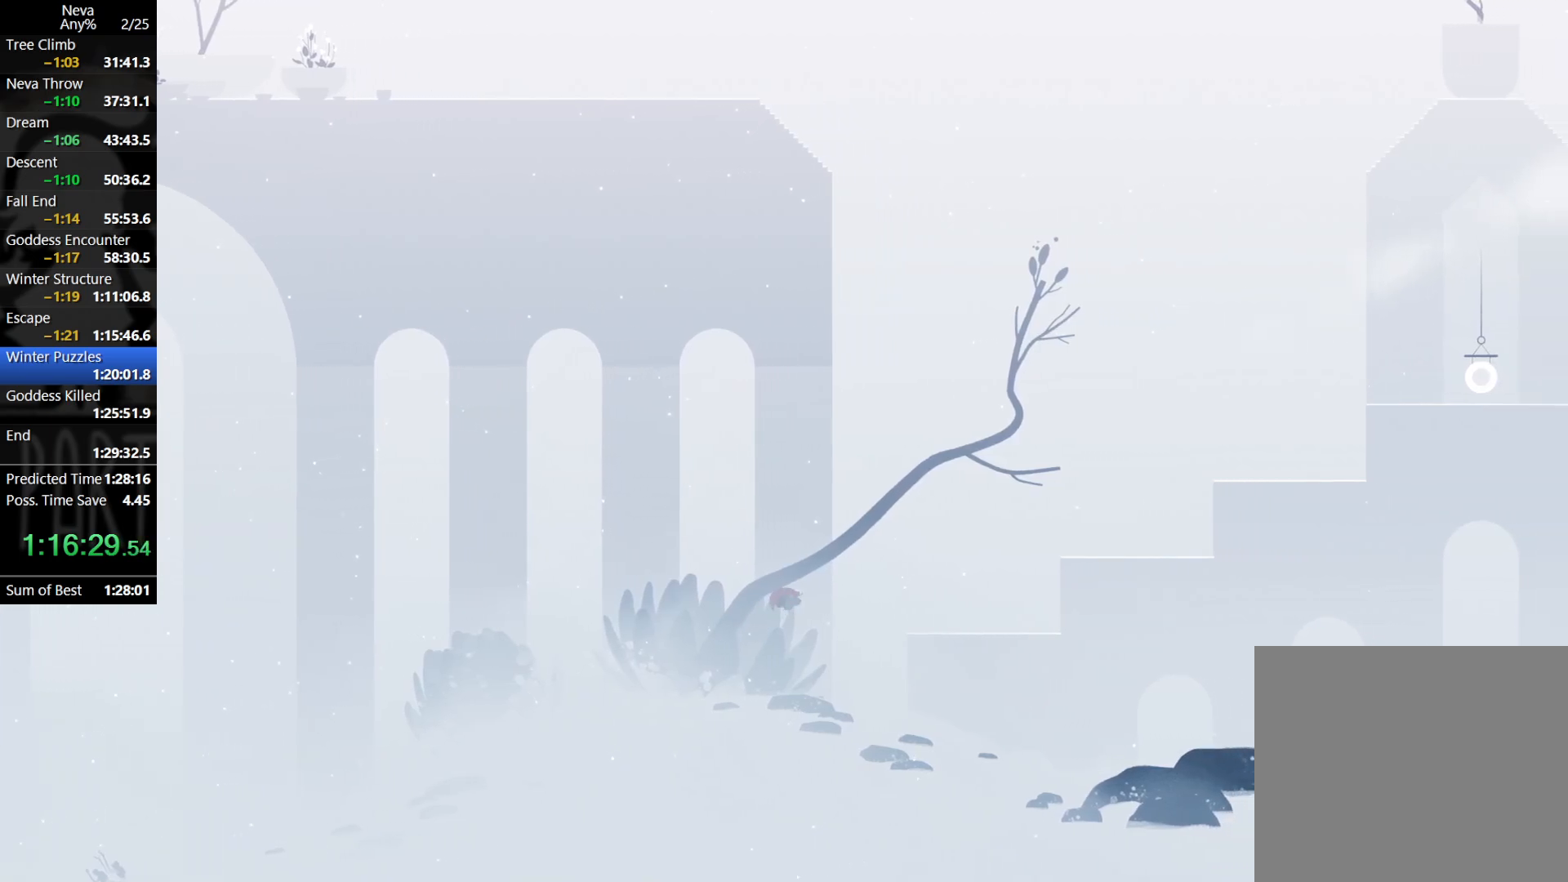
{"buttons": [], "left_stick": "right", "events": [[133, "CIRCLE", "up"], [150, "CROSS", "up"]]}
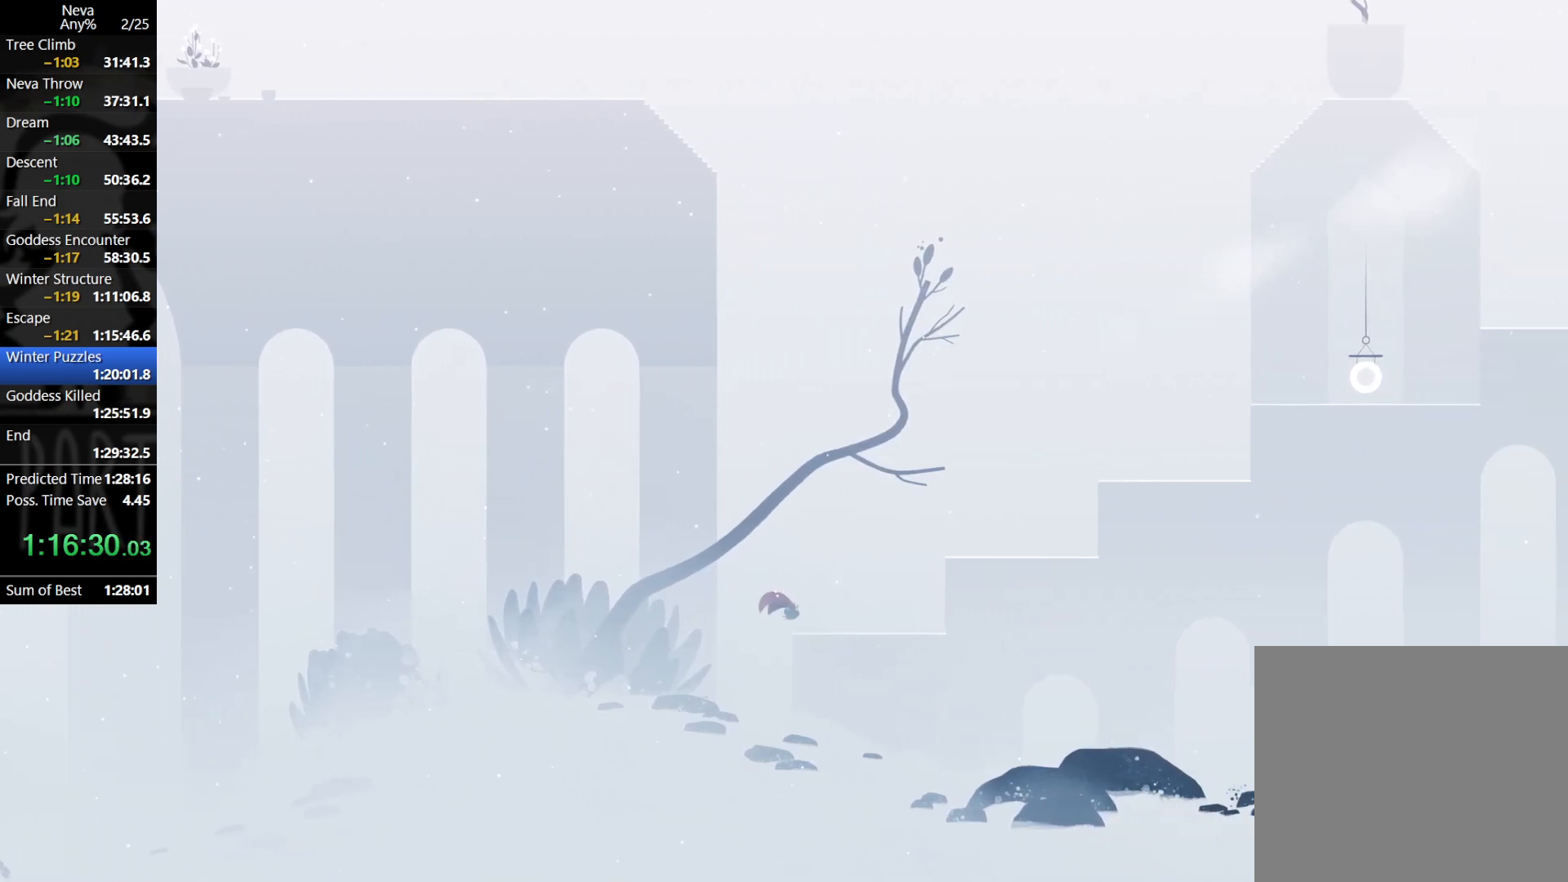
{"buttons": ["CROSS"], "left_stick": "right", "events": [[200, "CROSS", "down"], [333, "CROSS", "up"], [417, "CROSS", "down"]]}
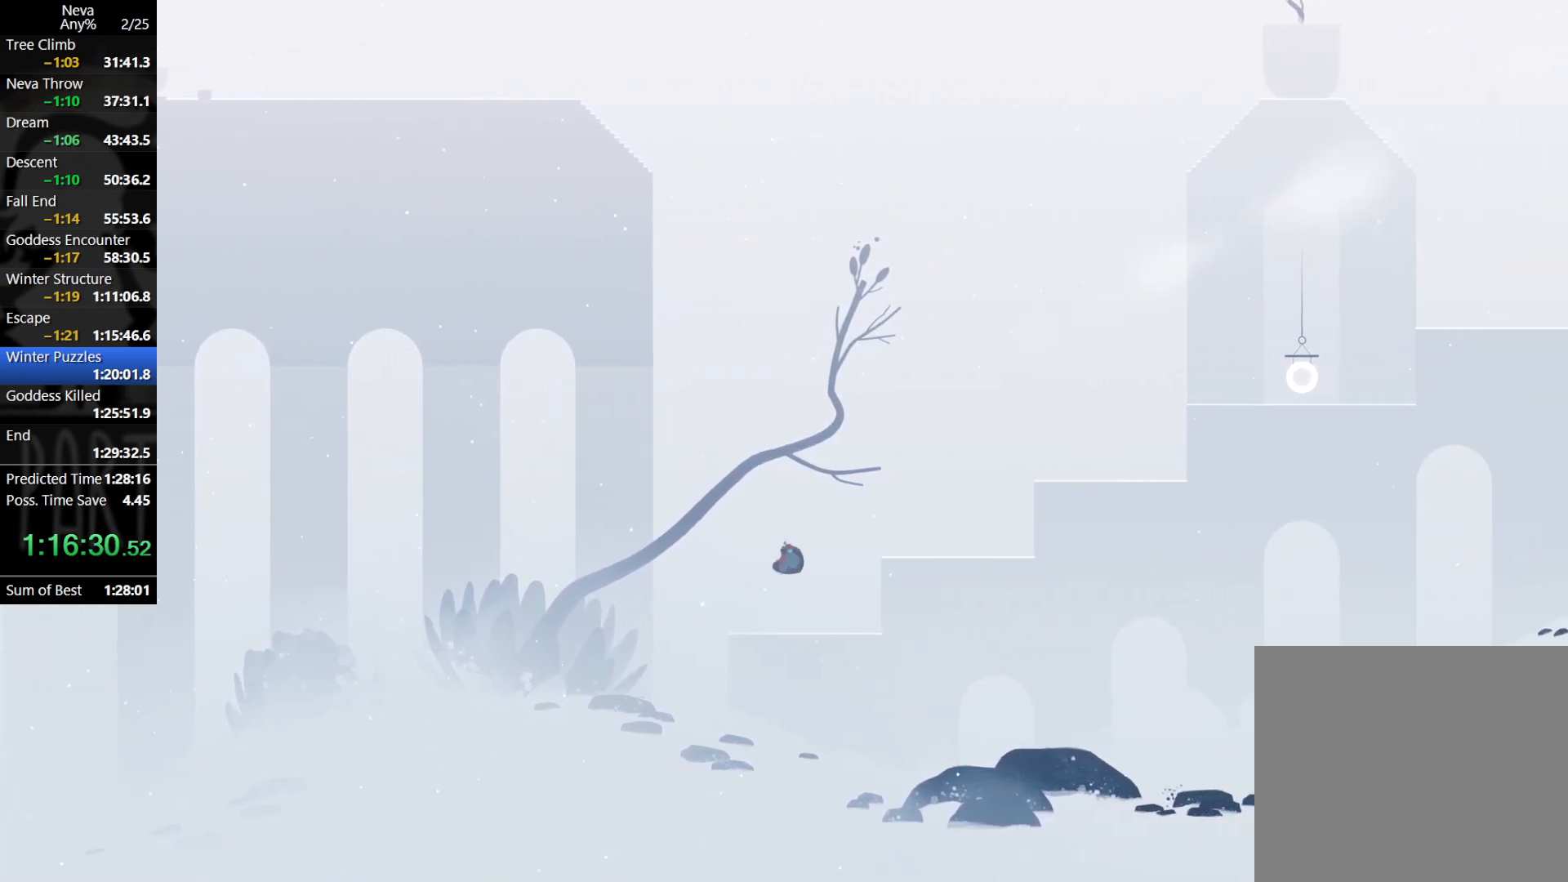
{"buttons": [], "left_stick": "right", "events": [[183, "CIRCLE", "down"], [283, "CIRCLE", "up"], [317, "CROSS", "up"]]}
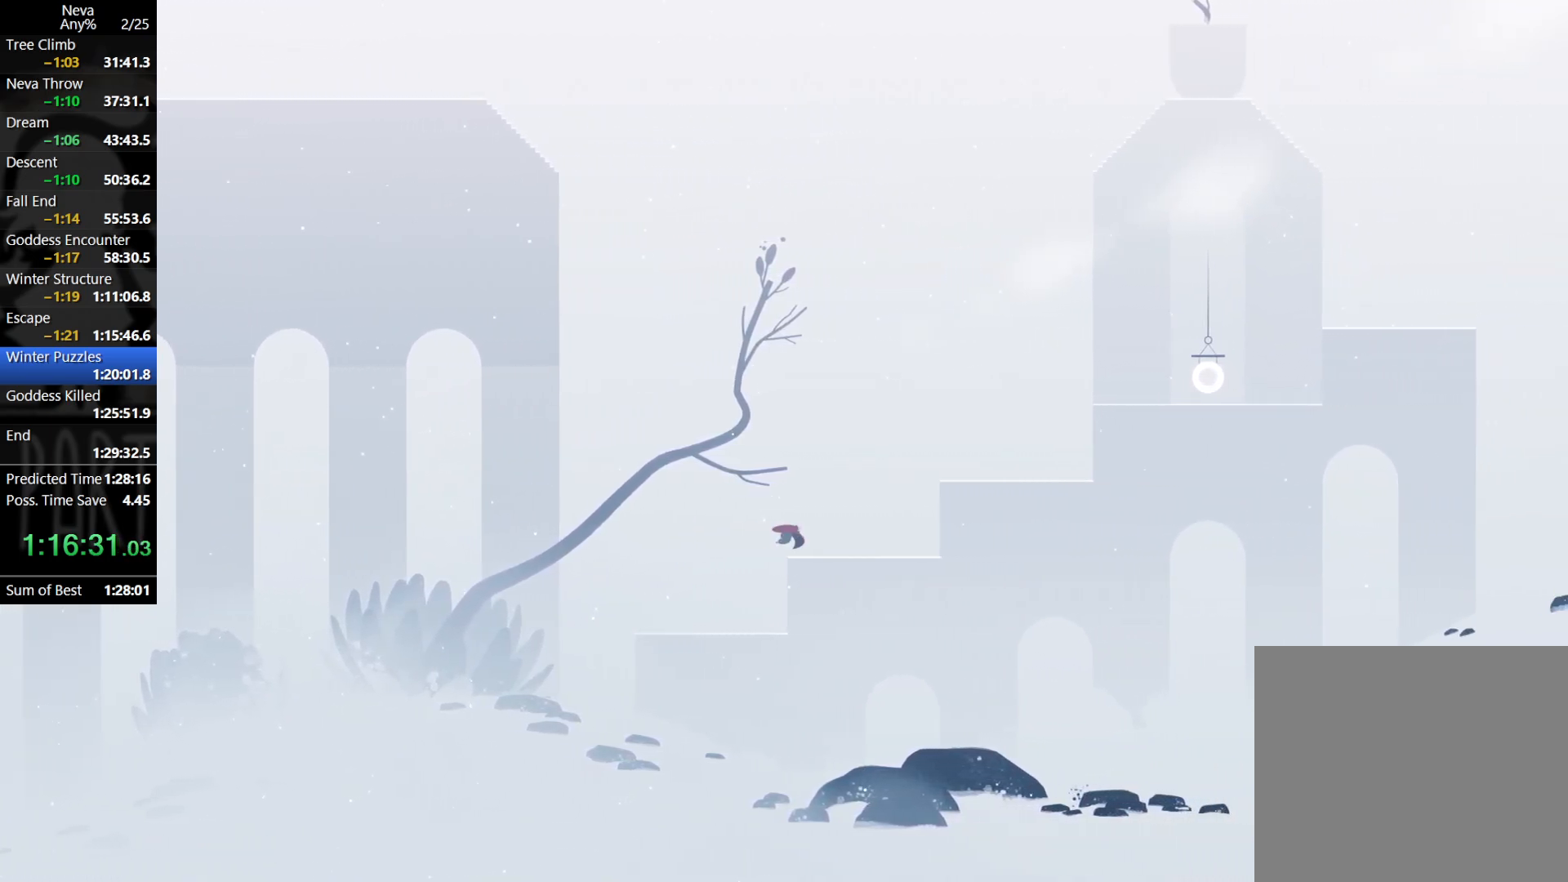
{"buttons": [], "left_stick": "right", "events": [[317, "CROSS", "down"], [483, "CROSS", "up"]]}
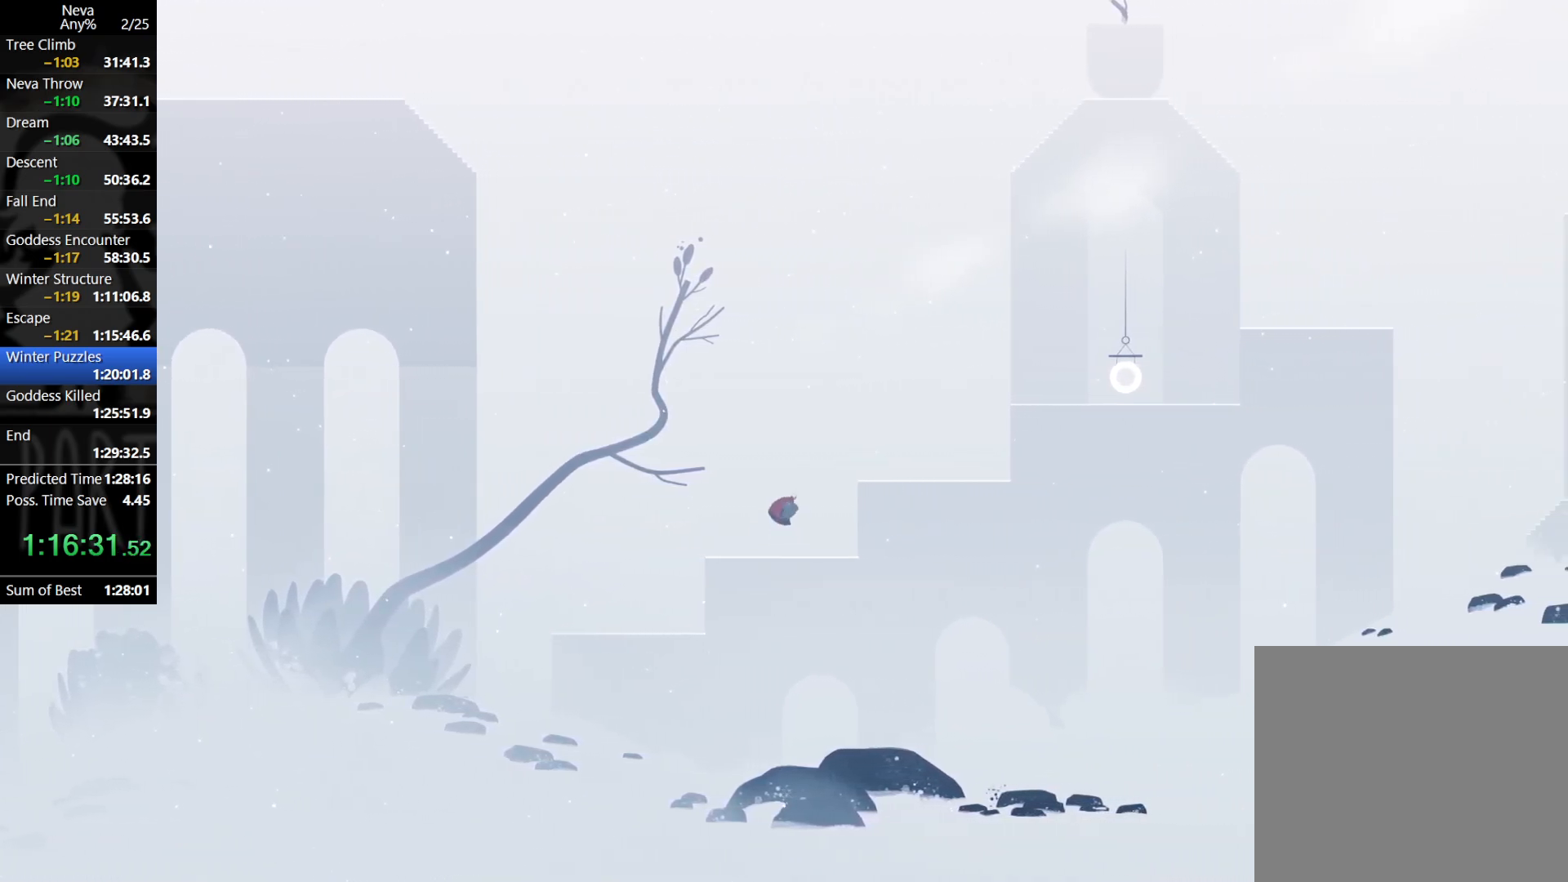
{"buttons": [], "left_stick": "right", "events": [[67, "CROSS", "down"], [283, "CIRCLE", "down"], [350, "CIRCLE", "up"], [383, "CROSS", "up"]]}
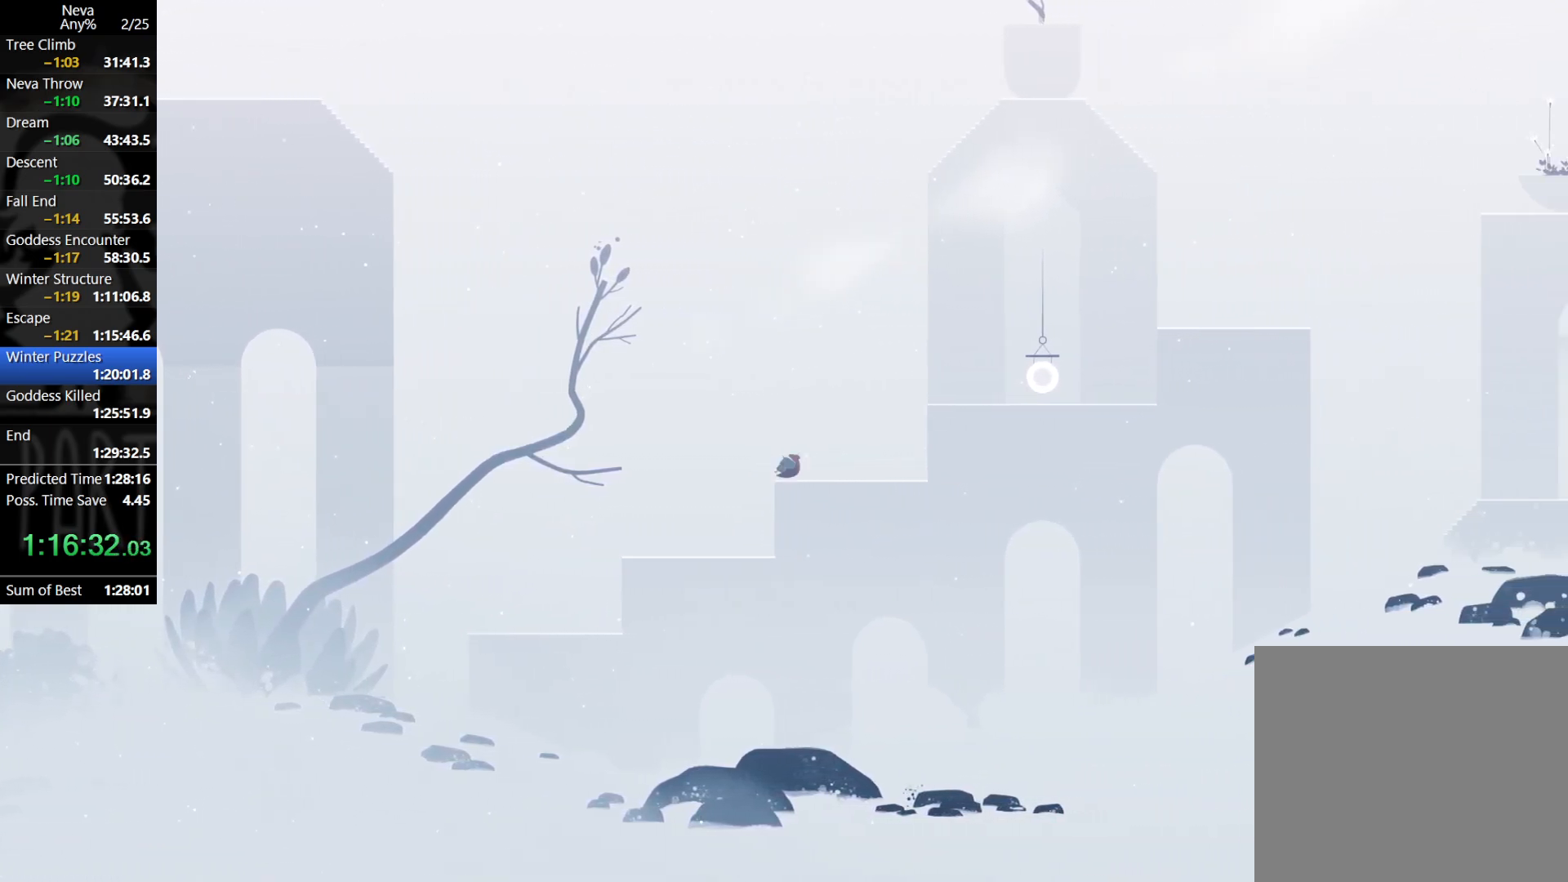
{"buttons": ["CROSS"], "left_stick": "right", "events": [[450, "CROSS", "down"]]}
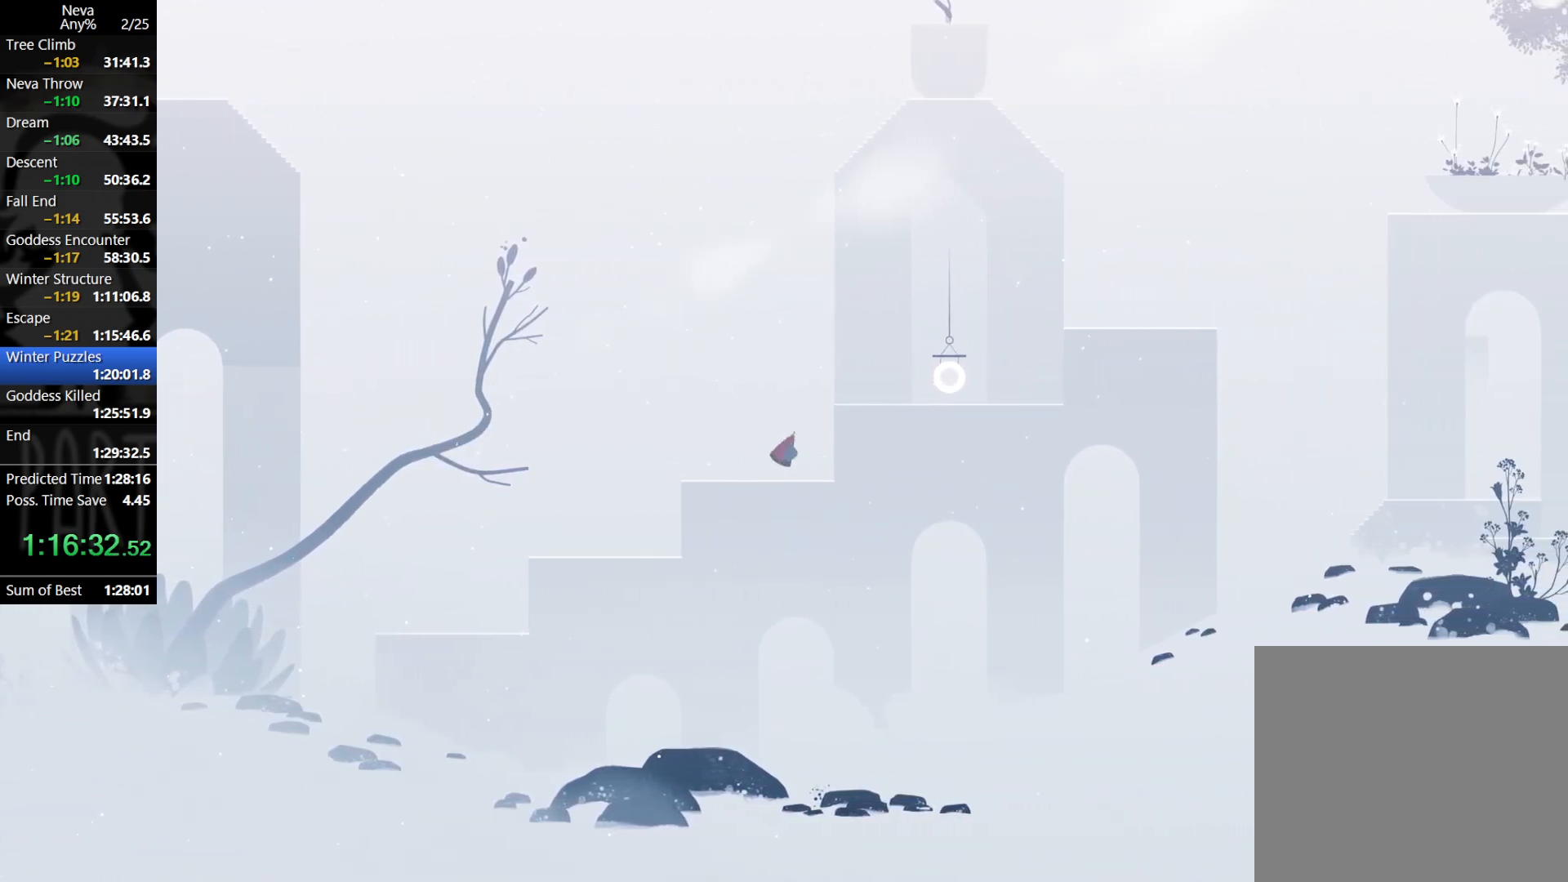
{"buttons": [], "left_stick": "right", "events": [[67, "CROSS", "up"], [183, "CROSS", "down"], [450, "CROSS", "up"]]}
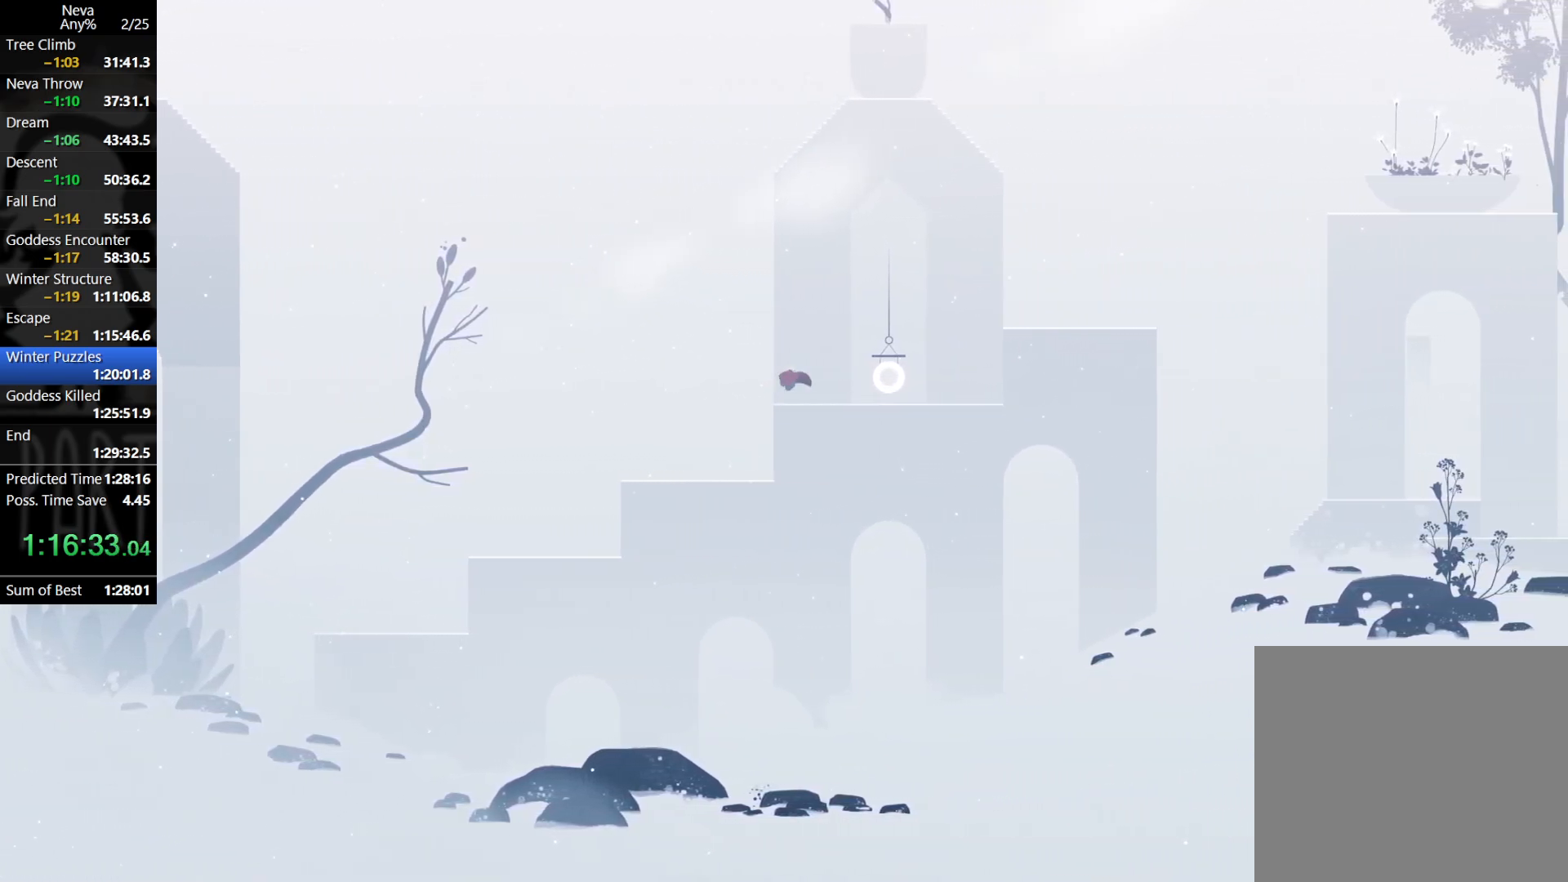
{"buttons": [], "left_stick": "center", "events": [[17, "CIRCLE", "down"], [83, "CIRCLE", "up"], [250, "SQUARE", "down"], [333, "SQUARE", "up"], [500, "left_stick", "center"]]}
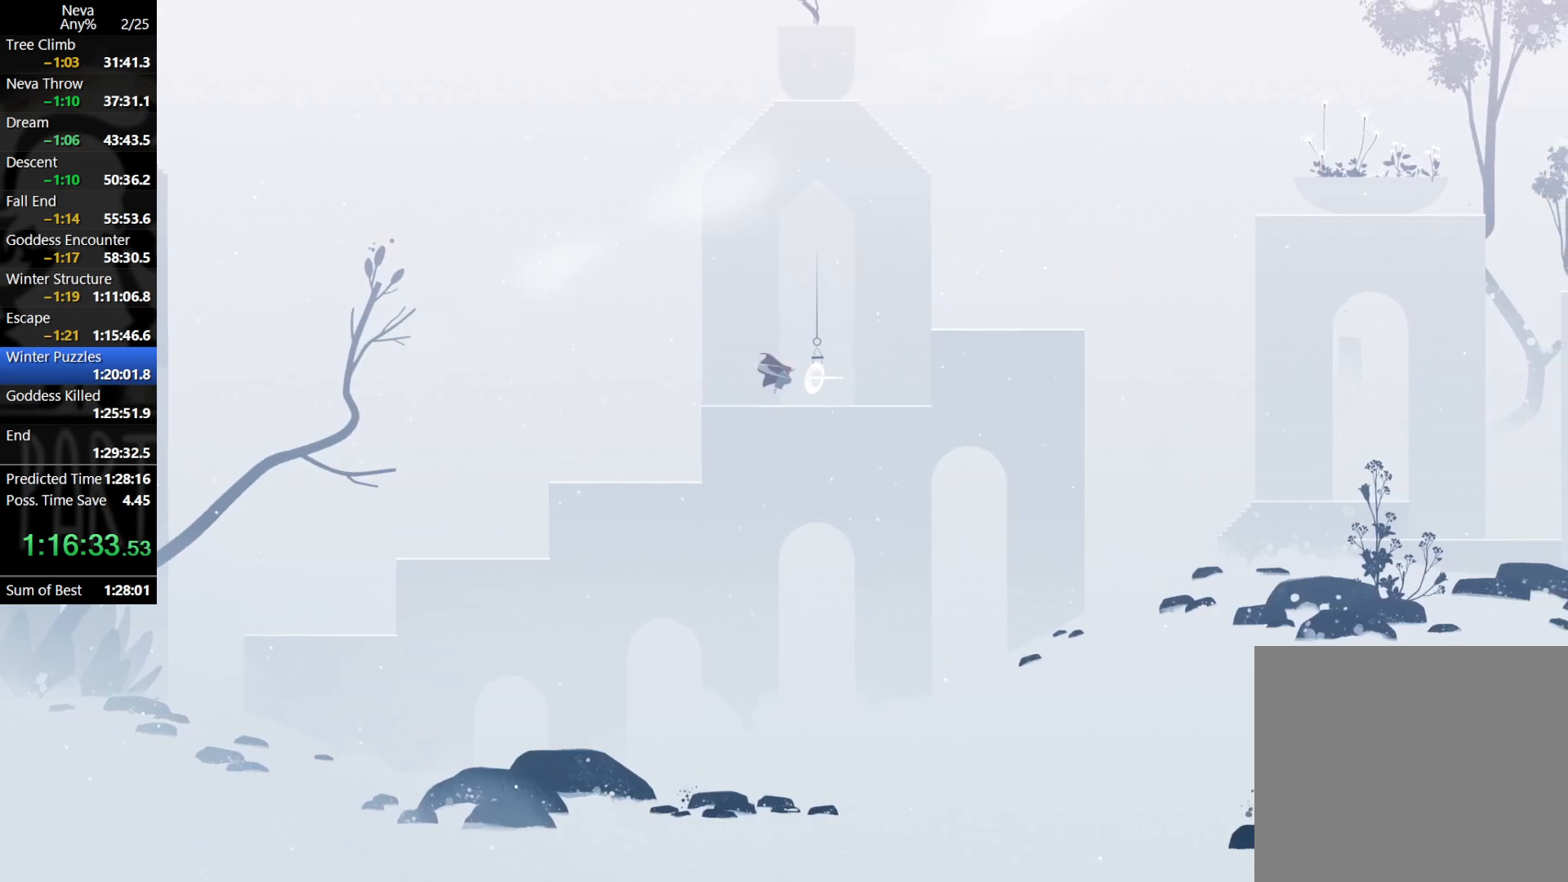
{"buttons": [], "left_stick": "left", "events": [[67, "left_stick", "left"]]}
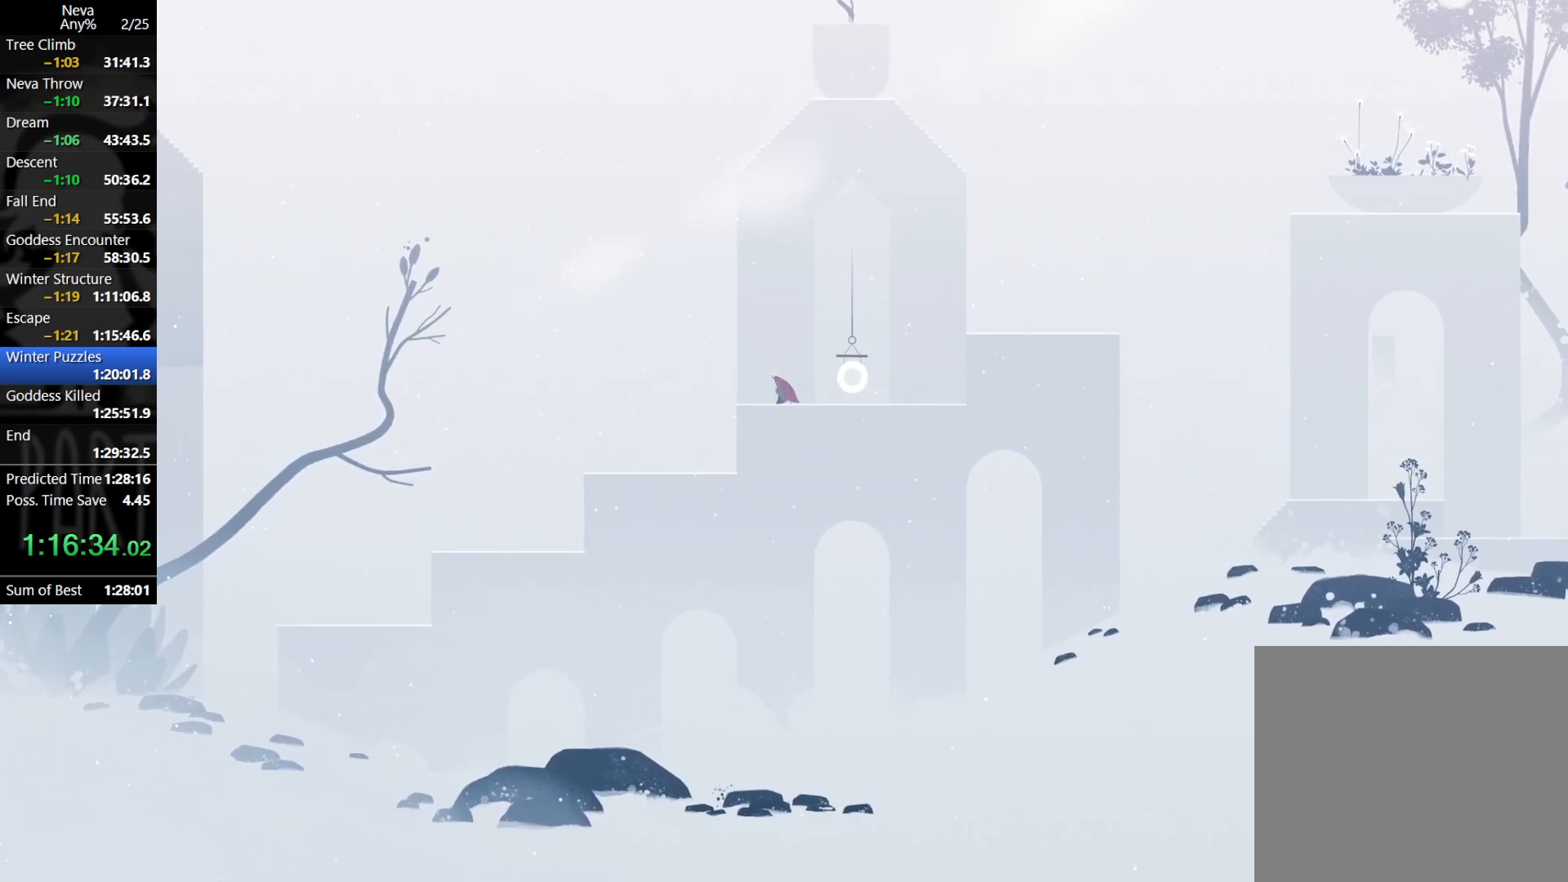
{"buttons": [], "left_stick": "left", "events": [[67, "CROSS", "down"], [100, "CIRCLE", "down"], [200, "CIRCLE", "up"], [233, "CROSS", "up"]]}